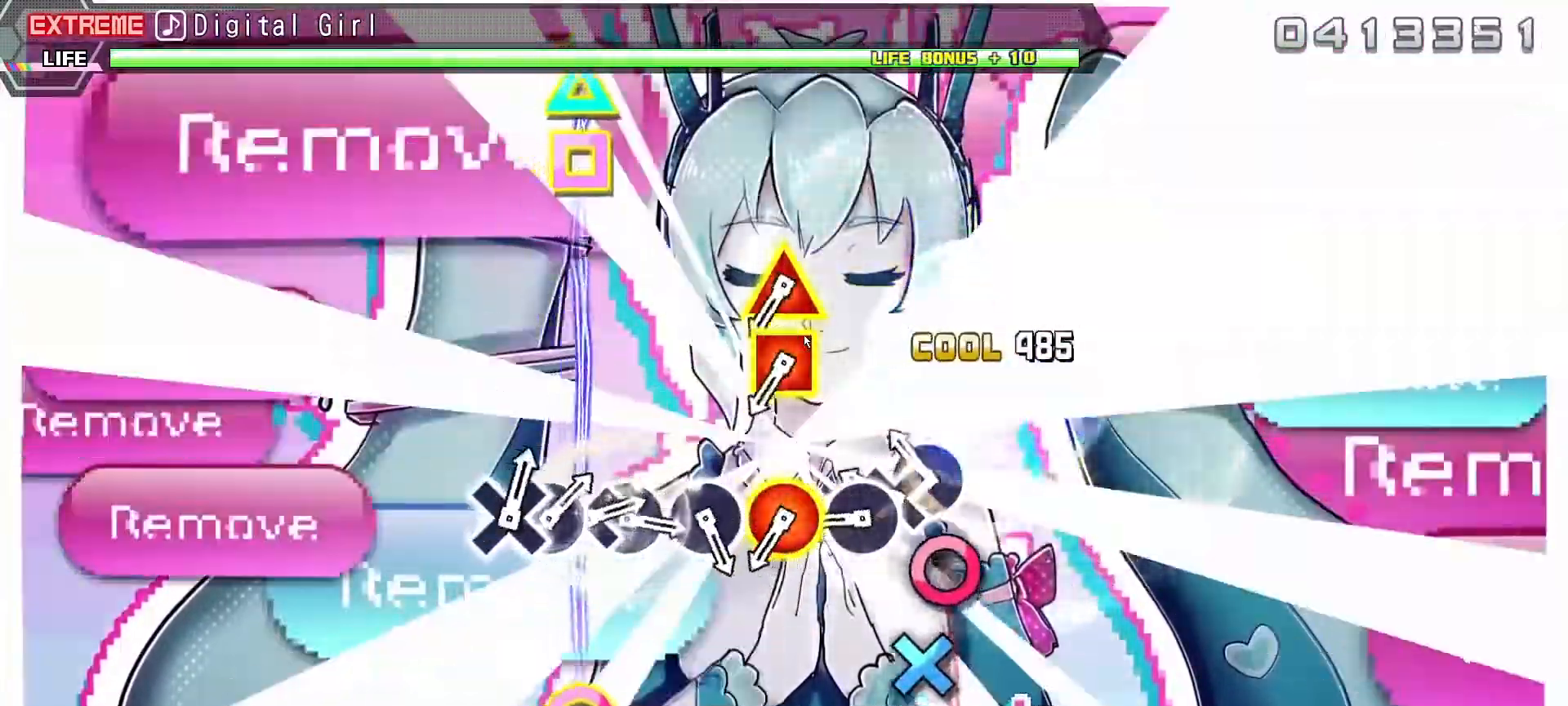
Gameplay with a controller (PlayStation layout); each line is a JSON object with the inputs held at the frame after it. "events" lists button and stick changes between this image and that frame as [ms after this image, input, new state], when the widget could be followed in between. Not read: L3 R3.
{"buttons": ["CIRCLE"], "left_stick": "center", "right_stick": "center", "events": [[17, "CROSS", "up"], [183, "CIRCLE", "down"], [333, "CIRCLE", "up"], [333, "DPAD_DOWN", "down"], [467, "CIRCLE", "down"], [500, "DPAD_DOWN", "up"]]}
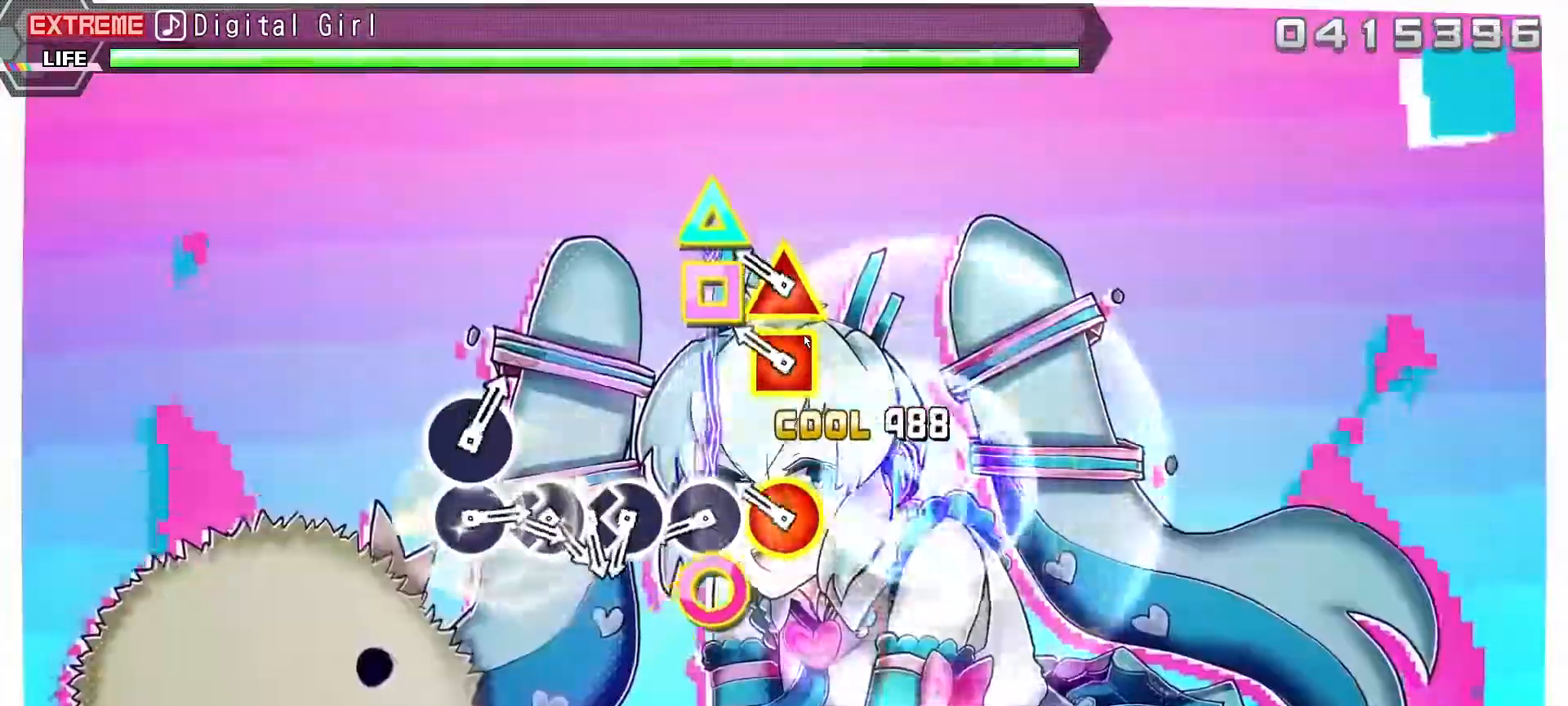
{"buttons": [], "left_stick": "center", "right_stick": "center", "events": [[100, "CIRCLE", "up"], [250, "CIRCLE", "down"], [250, "DPAD_LEFT", "down"], [267, "TRIANGLE", "down"], [400, "DPAD_LEFT", "up"], [400, "TRIANGLE", "up"], [417, "CIRCLE", "up"]]}
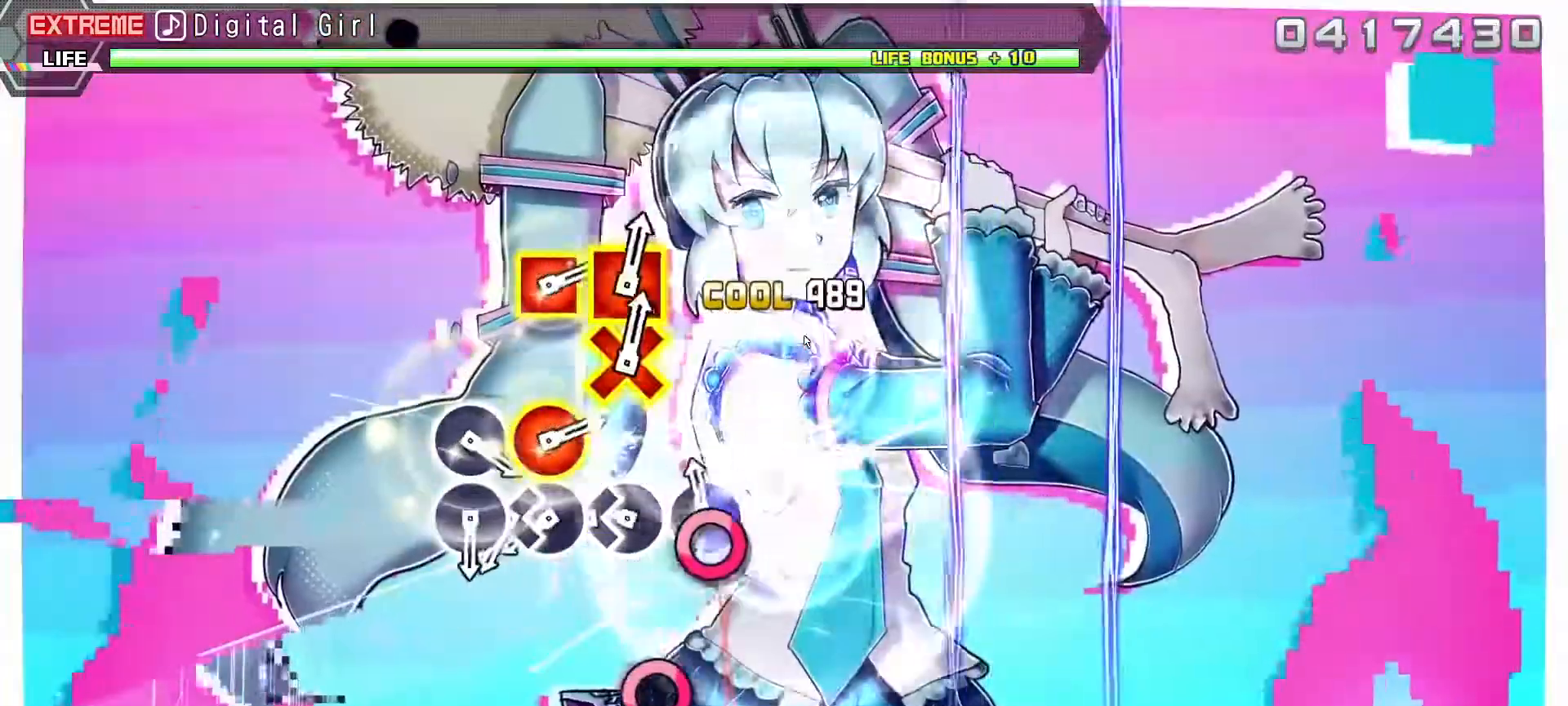
{"buttons": ["DPAD_DOWN"], "left_stick": "center", "right_stick": "center", "events": [[67, "CIRCLE", "down"], [183, "CIRCLE", "up"], [350, "CIRCLE", "down"], [483, "CIRCLE", "up"], [483, "DPAD_DOWN", "down"]]}
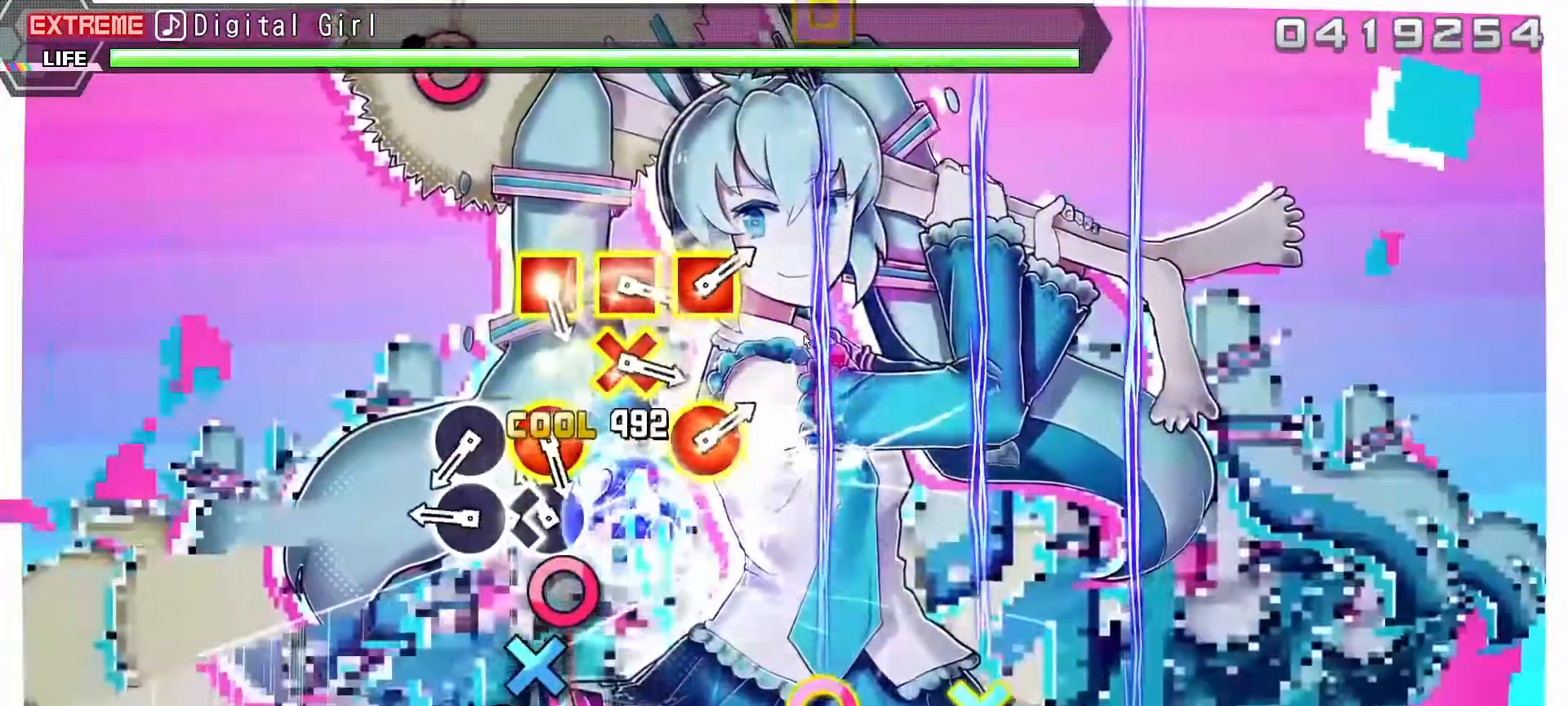
{"buttons": ["CIRCLE"], "left_stick": "center", "right_stick": "center", "events": [[133, "DPAD_DOWN", "up"], [150, "CIRCLE", "down"], [283, "DPAD_DOWN", "down"], [300, "CIRCLE", "up"], [450, "CIRCLE", "down"], [467, "DPAD_DOWN", "up"]]}
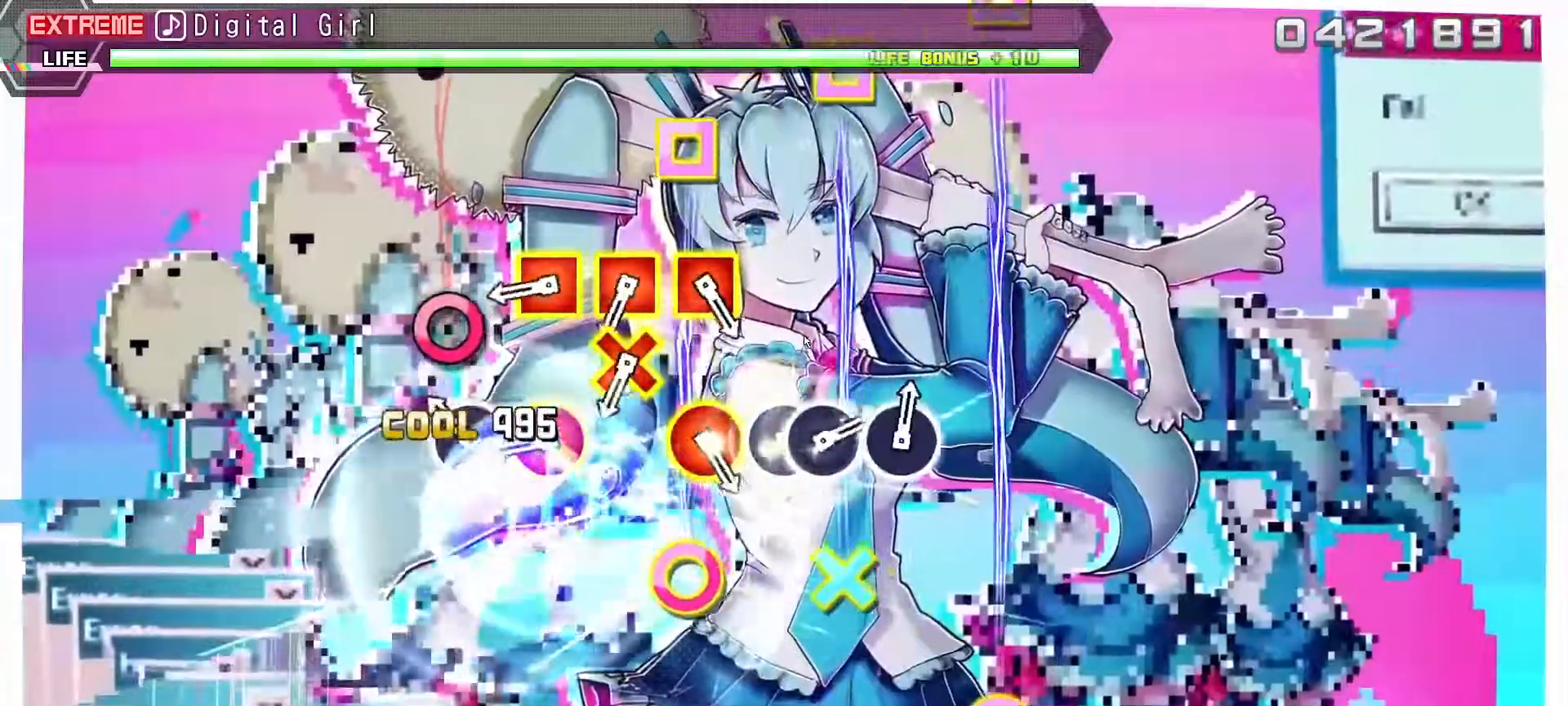
{"buttons": [], "left_stick": "center", "right_stick": "center", "events": [[83, "CIRCLE", "up"], [250, "CIRCLE", "down"], [383, "CIRCLE", "up"]]}
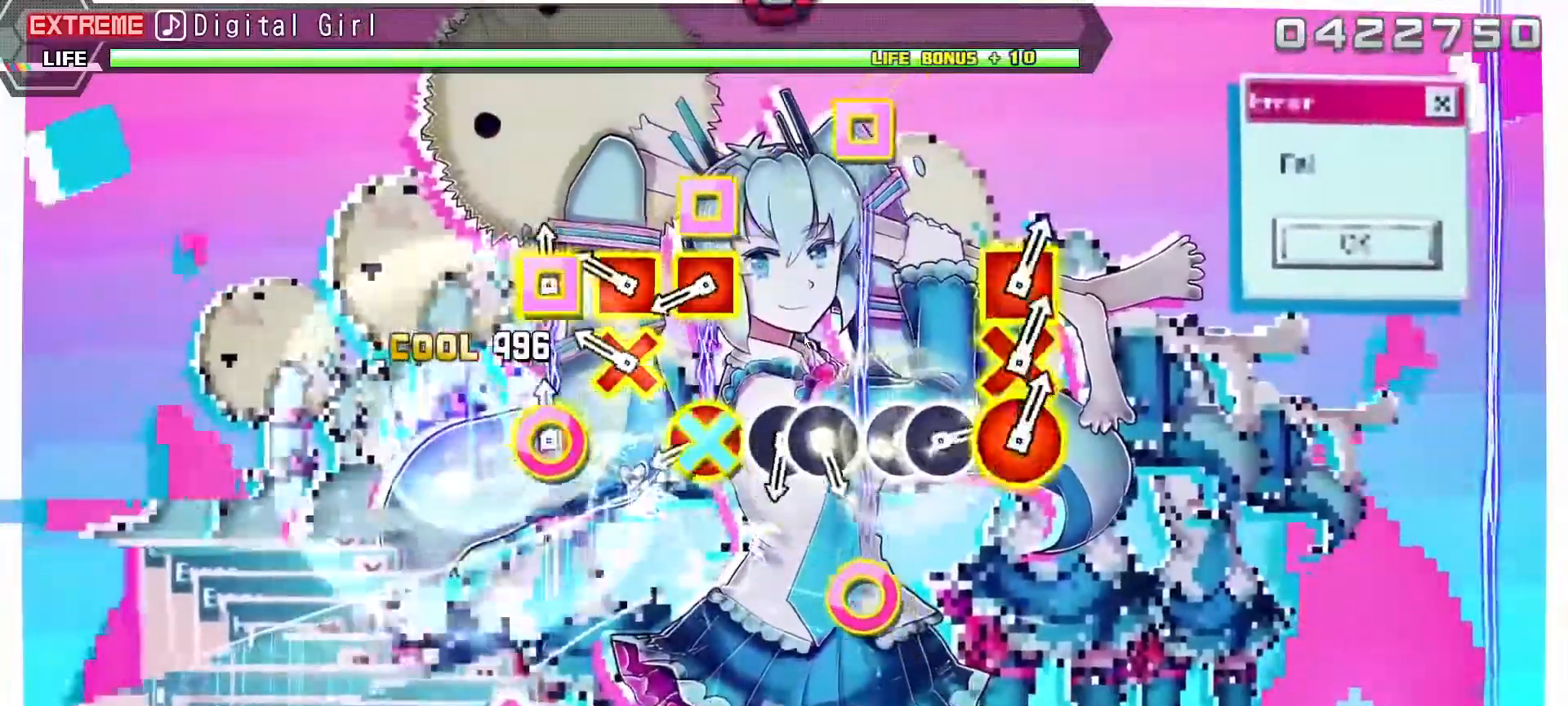
{"buttons": [], "left_stick": "center", "right_stick": "center", "events": [[33, "R2", "down"], [150, "R2", "up"], [300, "DPAD_LEFT", "down"], [450, "DPAD_LEFT", "up"]]}
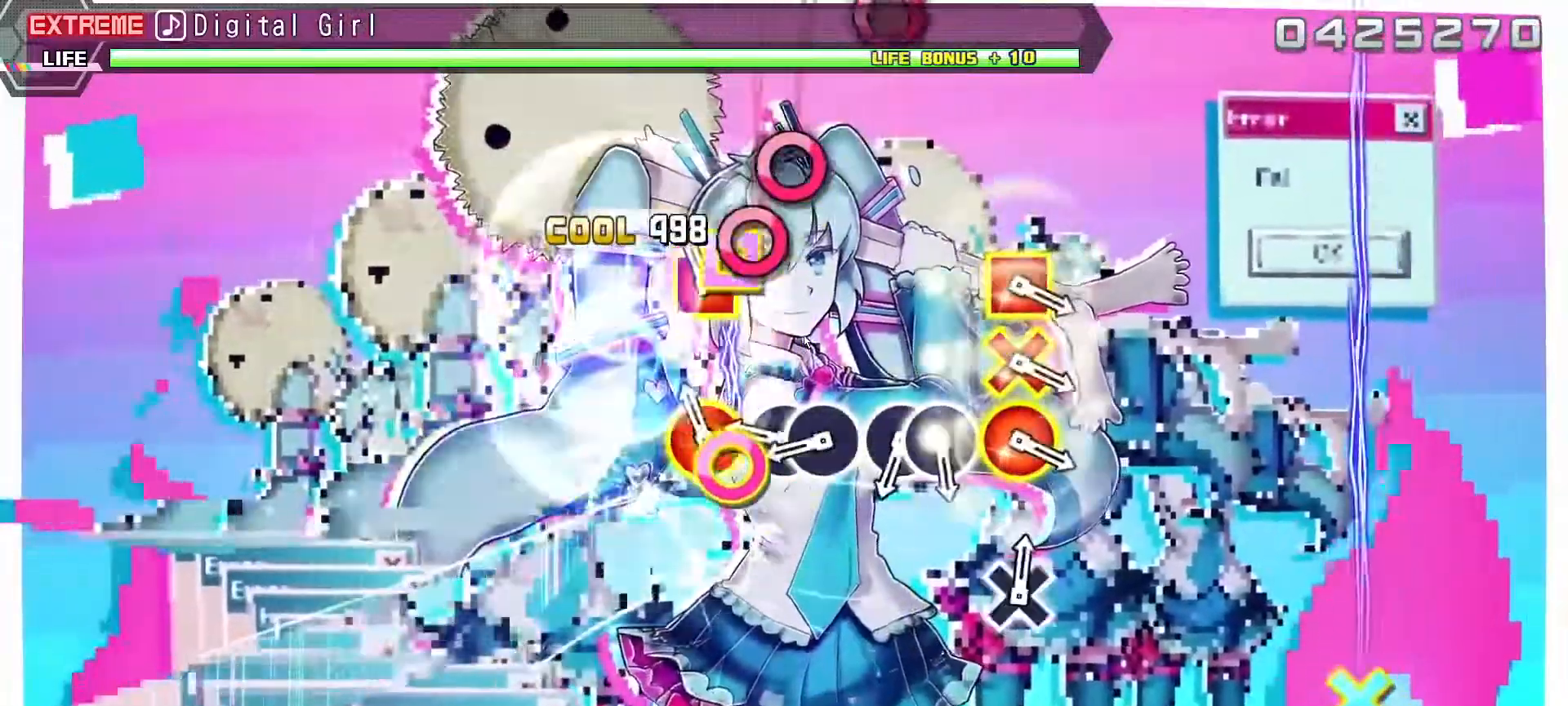
{"buttons": ["CIRCLE"], "left_stick": "center", "right_stick": "center", "events": [[117, "R2", "down"], [233, "R2", "up"], [400, "CIRCLE", "down"]]}
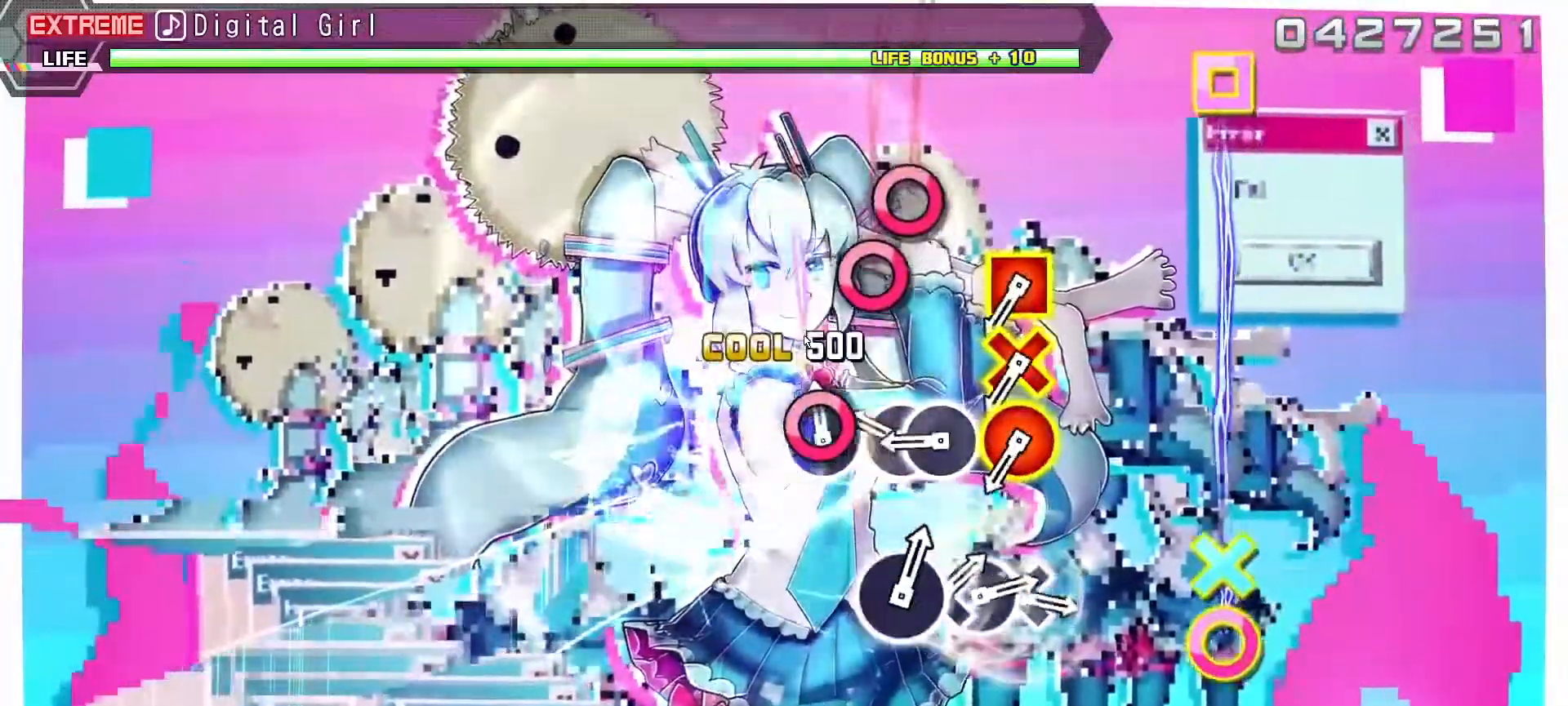
{"buttons": ["DPAD_RIGHT"], "left_stick": "center", "right_stick": "center", "events": [[50, "CIRCLE", "up"], [67, "DPAD_RIGHT", "down"], [217, "DPAD_RIGHT", "up"], [317, "CIRCLE", "down"], [467, "DPAD_RIGHT", "down"], [483, "CIRCLE", "up"]]}
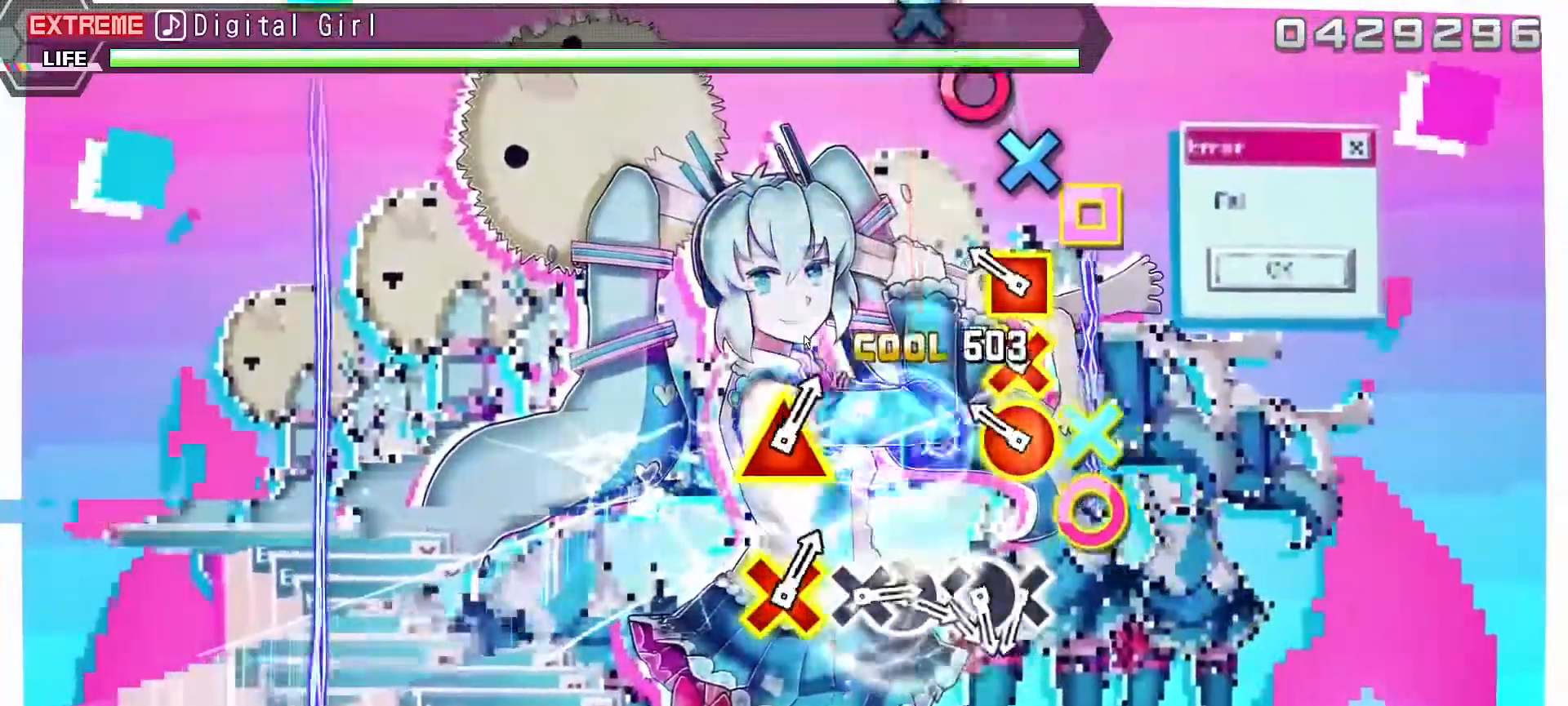
{"buttons": [], "left_stick": "center", "right_stick": "center", "events": [[67, "DPAD_RIGHT", "up"], [267, "DPAD_DOWN", "down"], [283, "CIRCLE", "down"], [283, "DPAD_LEFT", "down"], [400, "DPAD_LEFT", "up"], [433, "DPAD_DOWN", "up"], [450, "CIRCLE", "up"]]}
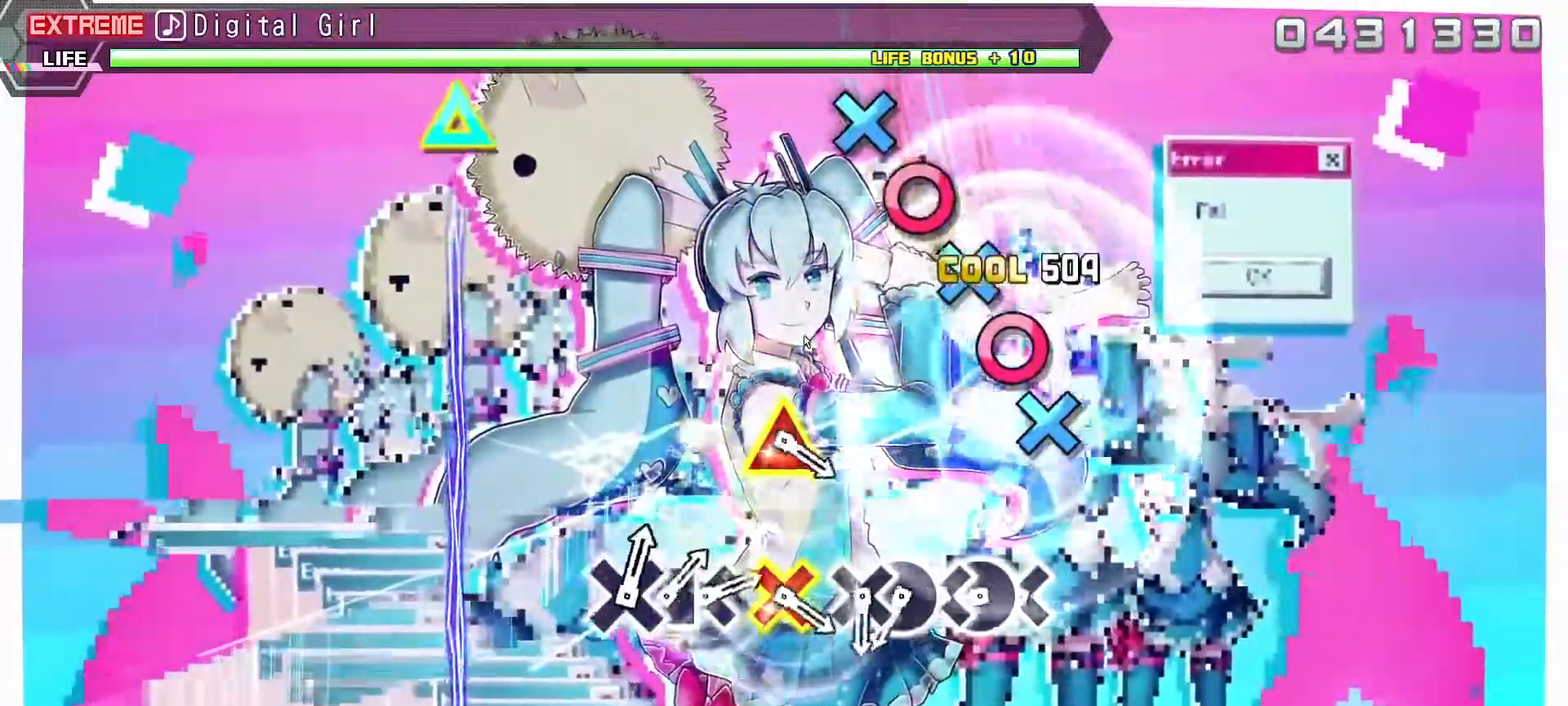
{"buttons": ["DPAD_RIGHT"], "left_stick": "center", "right_stick": "center", "events": [[350, "CROSS", "down"], [483, "CROSS", "up"], [500, "DPAD_RIGHT", "down"]]}
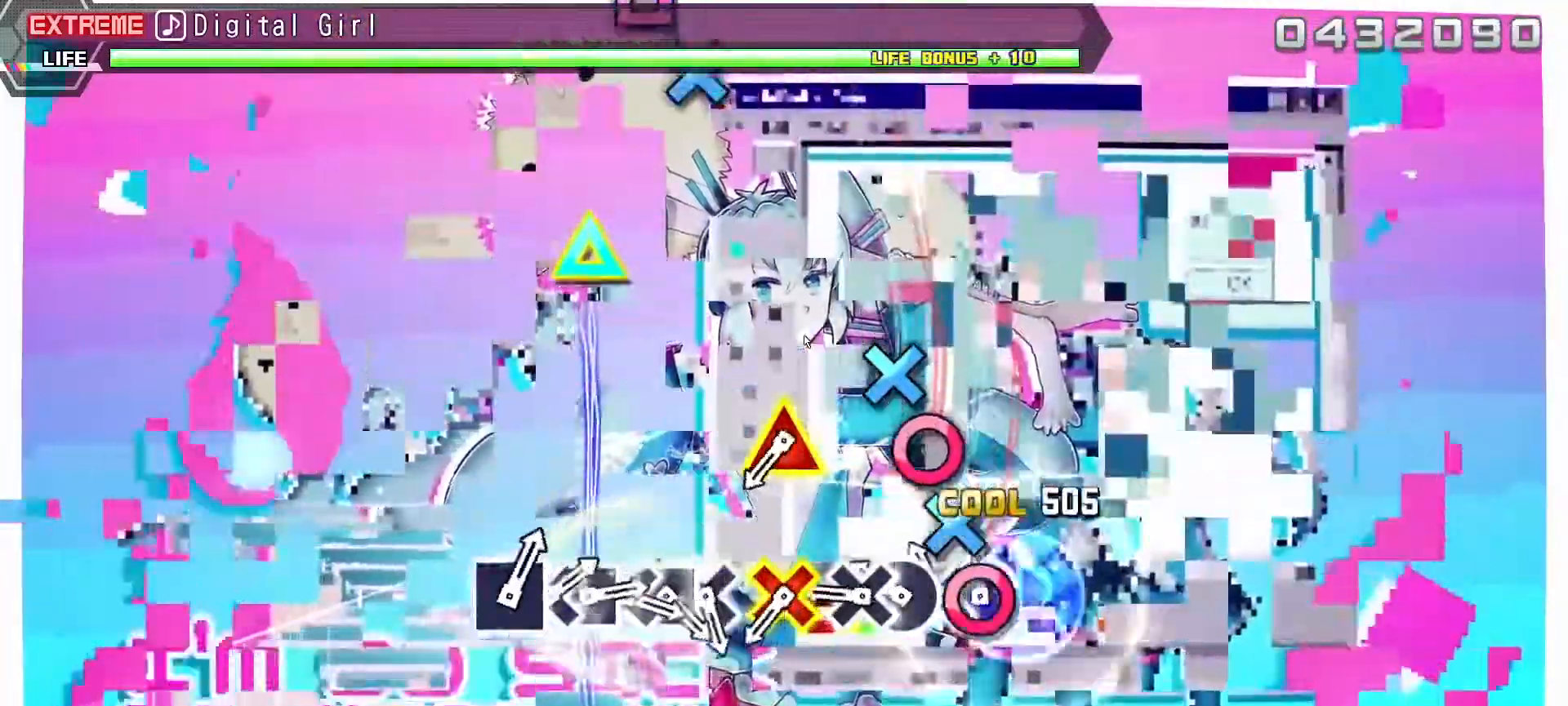
{"buttons": ["CROSS"], "left_stick": "center", "right_stick": "center", "events": [[133, "DPAD_RIGHT", "up"], [150, "CROSS", "down"], [283, "DPAD_RIGHT", "down"], [300, "CROSS", "up"], [433, "CROSS", "down"], [450, "DPAD_RIGHT", "up"]]}
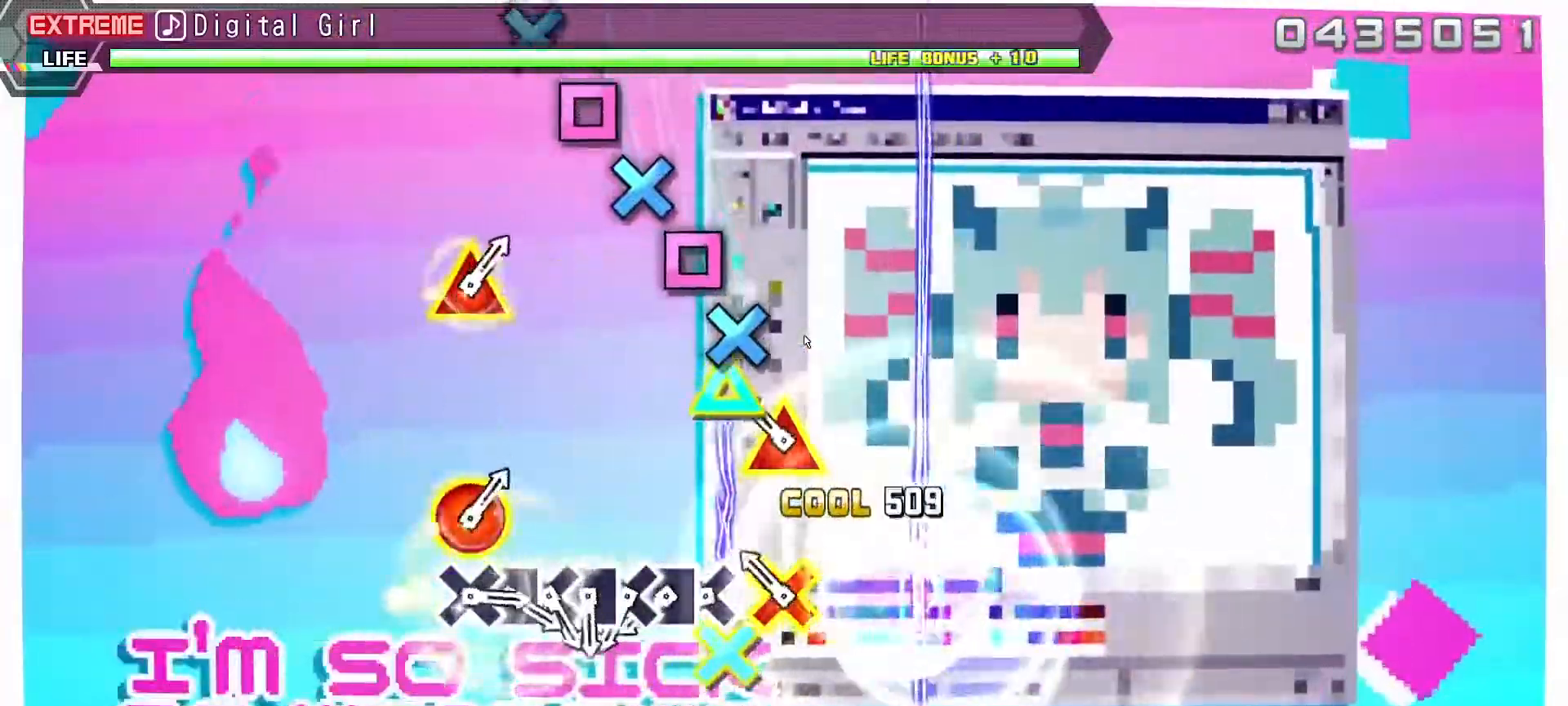
{"buttons": [], "left_stick": "center", "right_stick": "center", "events": [[67, "CROSS", "up"], [233, "L2", "down"], [367, "L2", "up"]]}
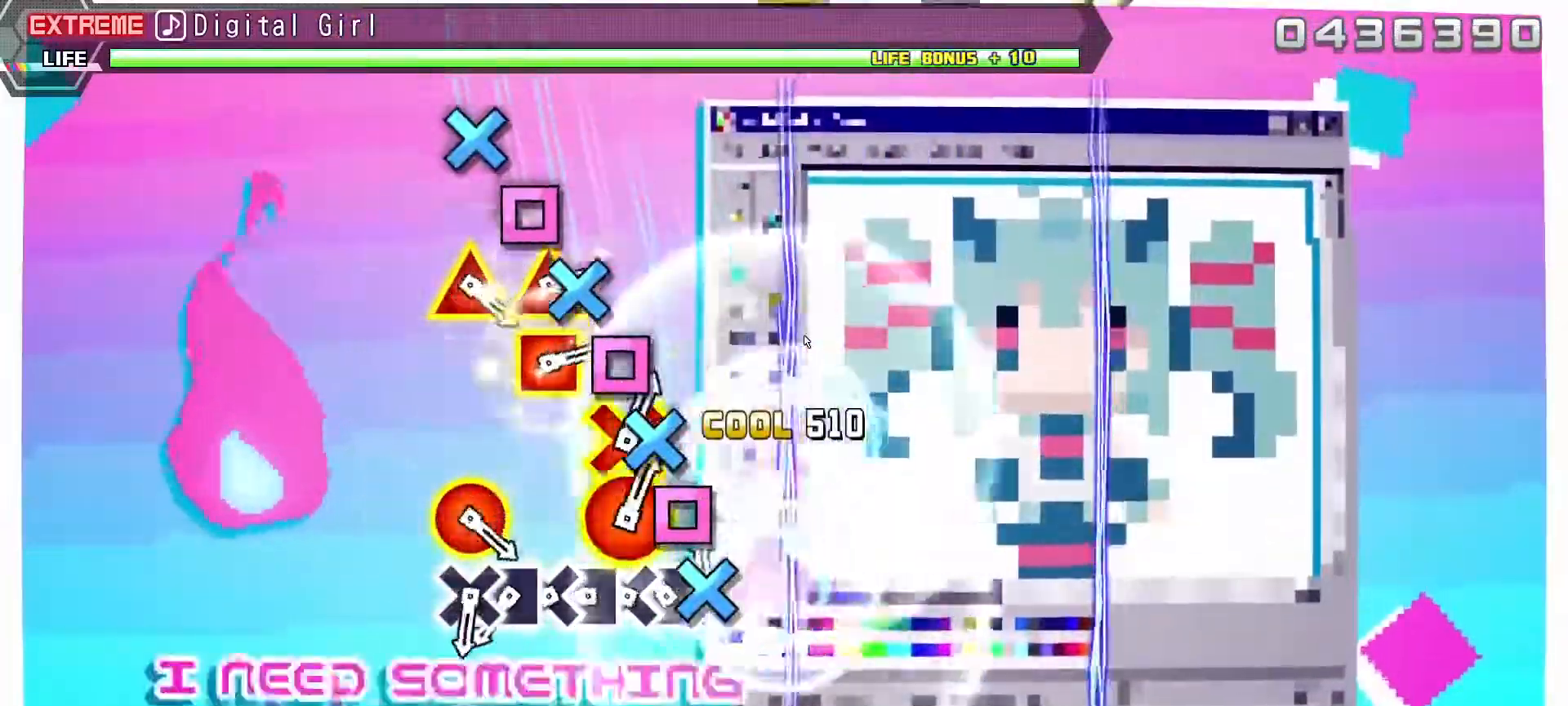
{"buttons": ["DPAD_LEFT"], "left_stick": "center", "right_stick": "center", "events": [[33, "CROSS", "down"], [167, "CROSS", "up"], [167, "DPAD_LEFT", "down"], [317, "CROSS", "down"], [317, "DPAD_LEFT", "up"], [450, "CROSS", "up"], [450, "DPAD_LEFT", "down"]]}
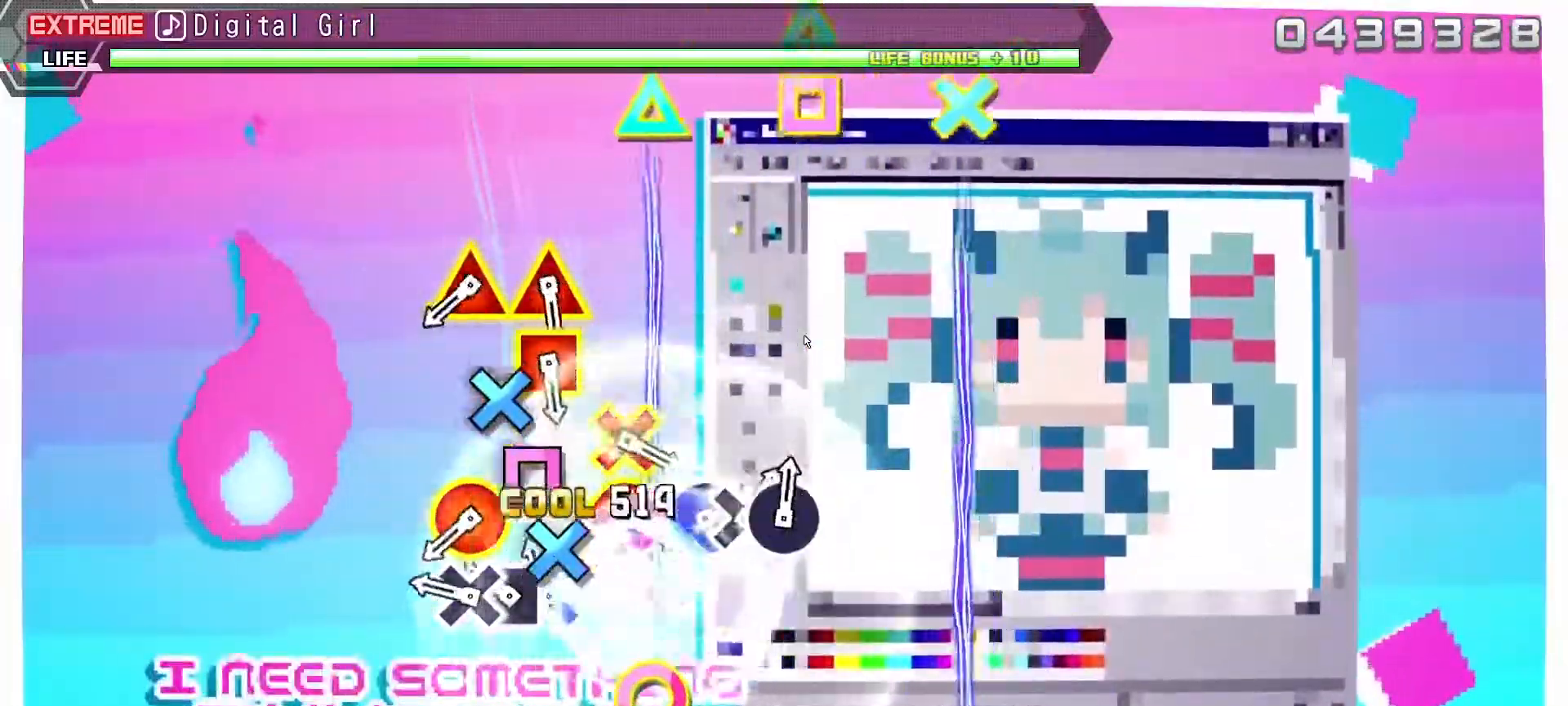
{"buttons": [], "left_stick": "center", "right_stick": "center", "events": [[83, "DPAD_LEFT", "up"], [100, "CROSS", "down"], [233, "DPAD_LEFT", "down"], [250, "CROSS", "up"], [383, "CROSS", "down"], [400, "DPAD_LEFT", "up"], [500, "CROSS", "up"]]}
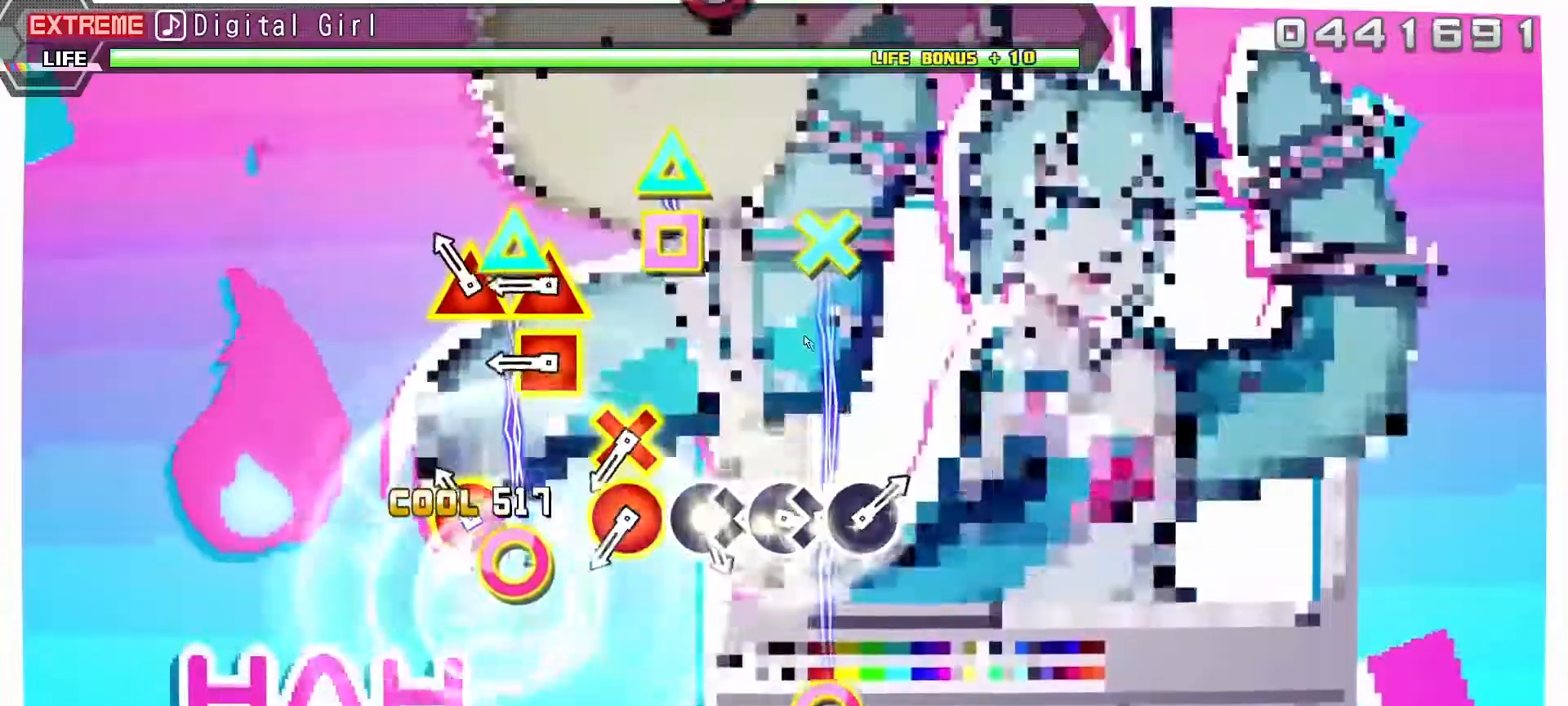
{"buttons": ["SQUARE", "DPAD_UP"], "left_stick": "center", "right_stick": "center", "events": [[167, "DPAD_UP", "down"], [183, "CIRCLE", "down"], [317, "DPAD_UP", "up"], [333, "CIRCLE", "up"], [483, "DPAD_UP", "down"], [483, "SQUARE", "down"]]}
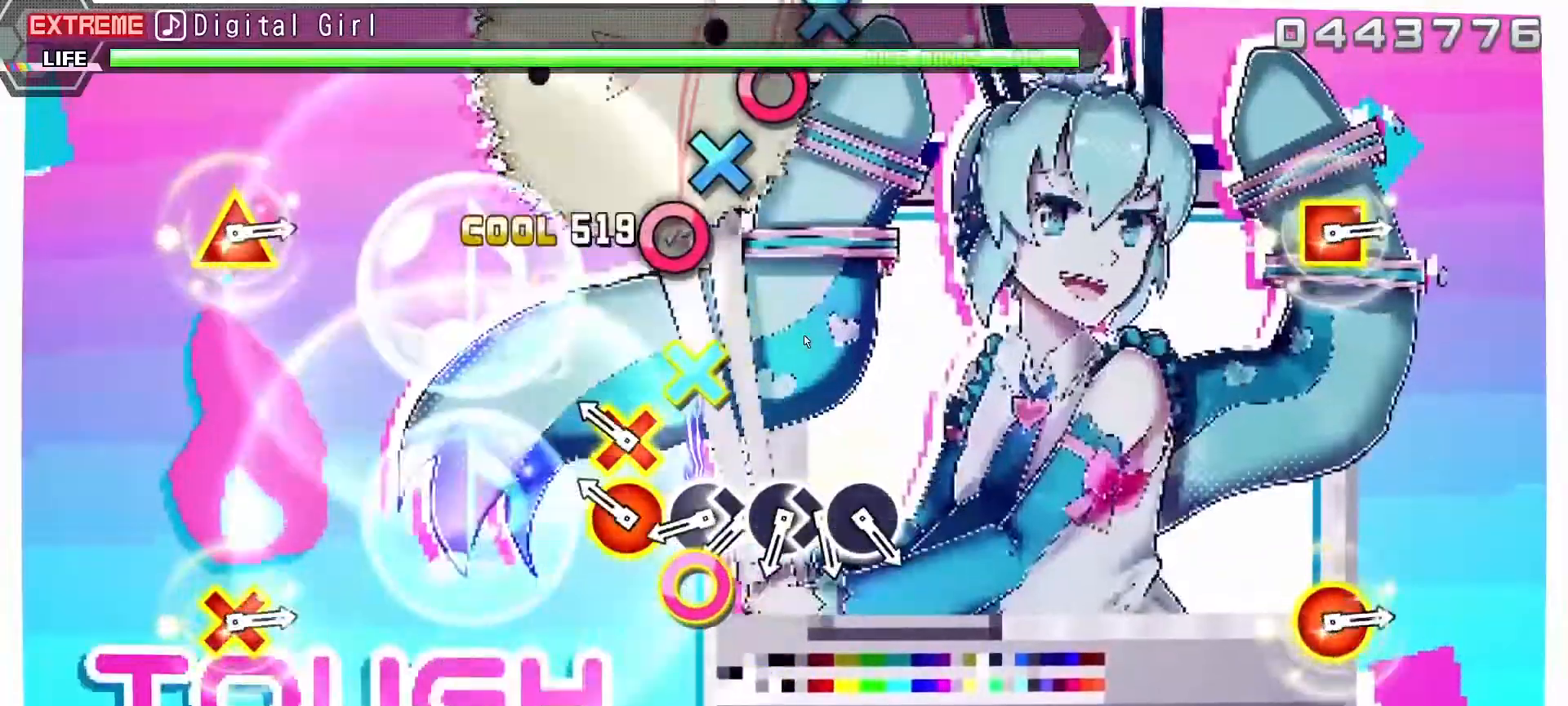
{"buttons": [], "left_stick": "center", "right_stick": "center", "events": [[117, "DPAD_UP", "up"], [117, "SQUARE", "up"], [267, "CIRCLE", "down"], [283, "DPAD_DOWN", "down"], [417, "CIRCLE", "up"], [450, "DPAD_DOWN", "up"]]}
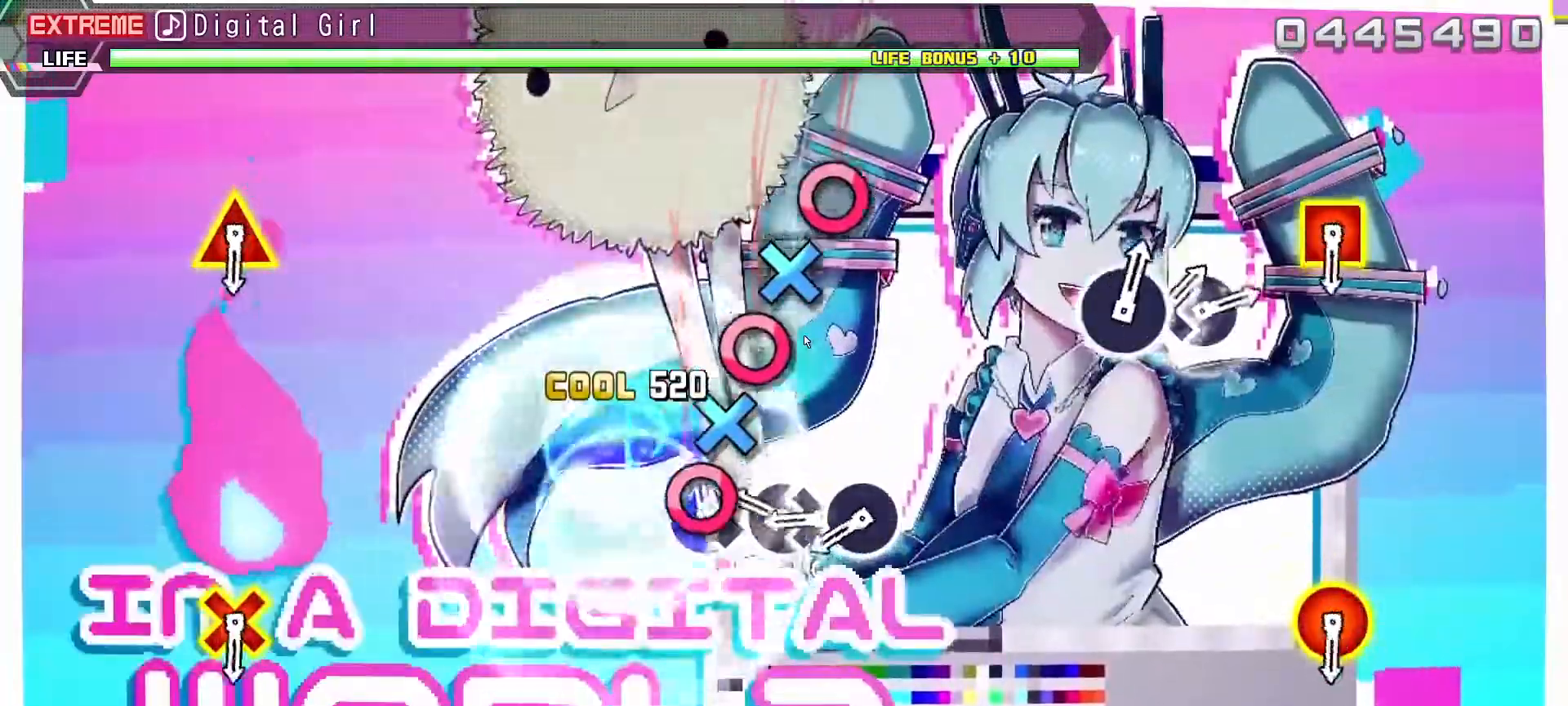
{"buttons": ["DPAD_DOWN"], "left_stick": "center", "right_stick": "center", "events": [[67, "CIRCLE", "down"], [183, "DPAD_DOWN", "down"], [200, "CIRCLE", "up"], [333, "CIRCLE", "down"], [350, "DPAD_DOWN", "up"], [483, "DPAD_DOWN", "down"], [500, "CIRCLE", "up"]]}
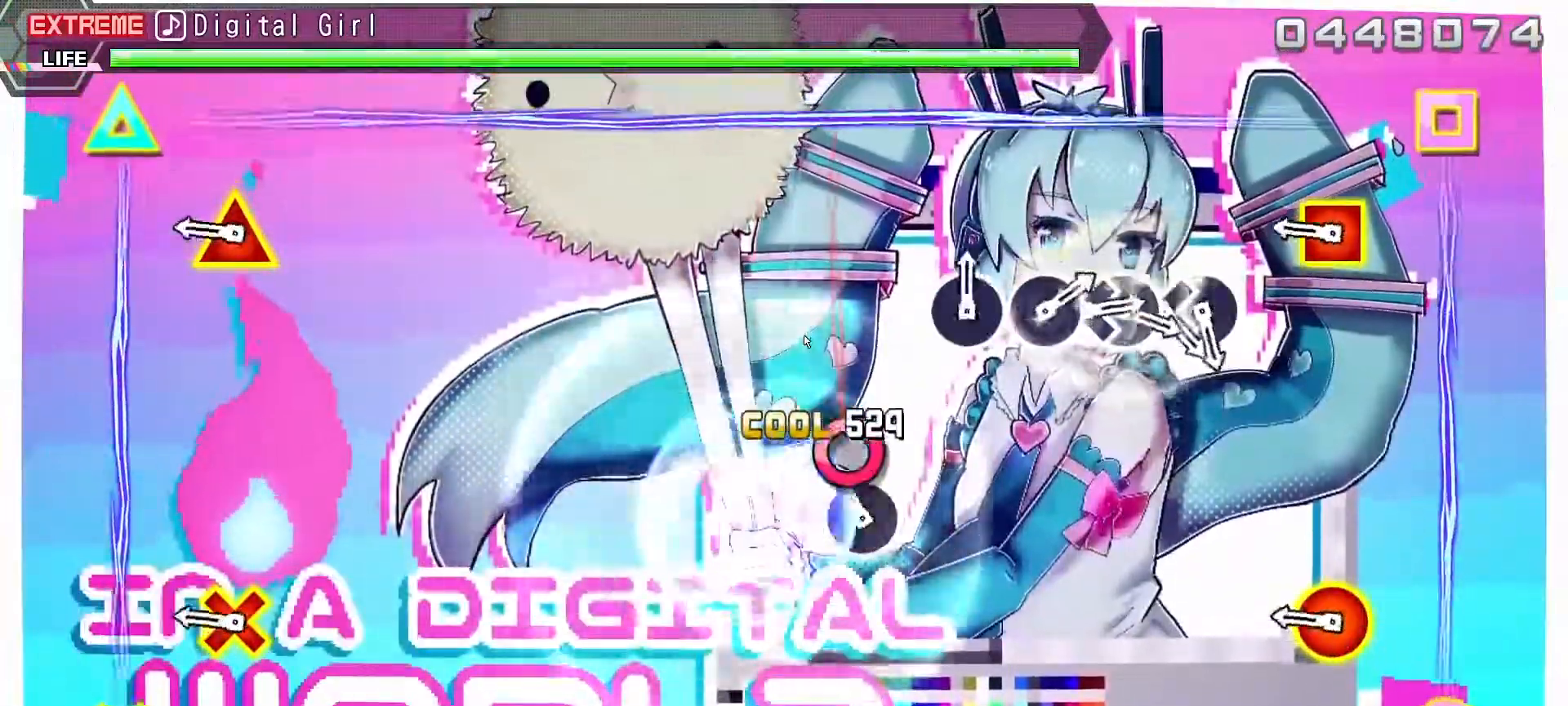
{"buttons": ["R1"], "left_stick": "center", "right_stick": "center", "events": [[117, "CIRCLE", "down"], [133, "DPAD_DOWN", "up"], [283, "CIRCLE", "up"], [450, "R1", "down"]]}
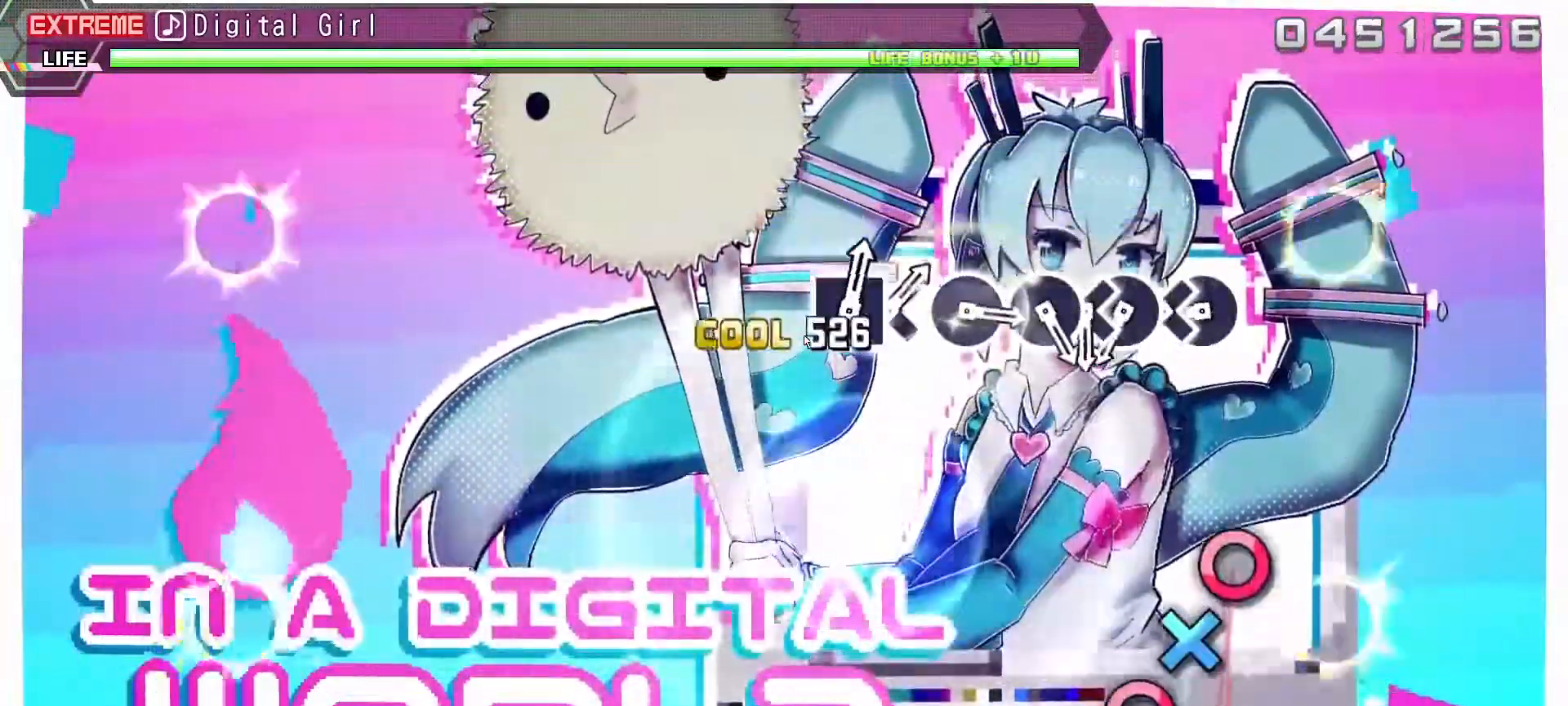
{"buttons": [], "left_stick": "center", "right_stick": "center", "events": [[83, "R1", "up"]]}
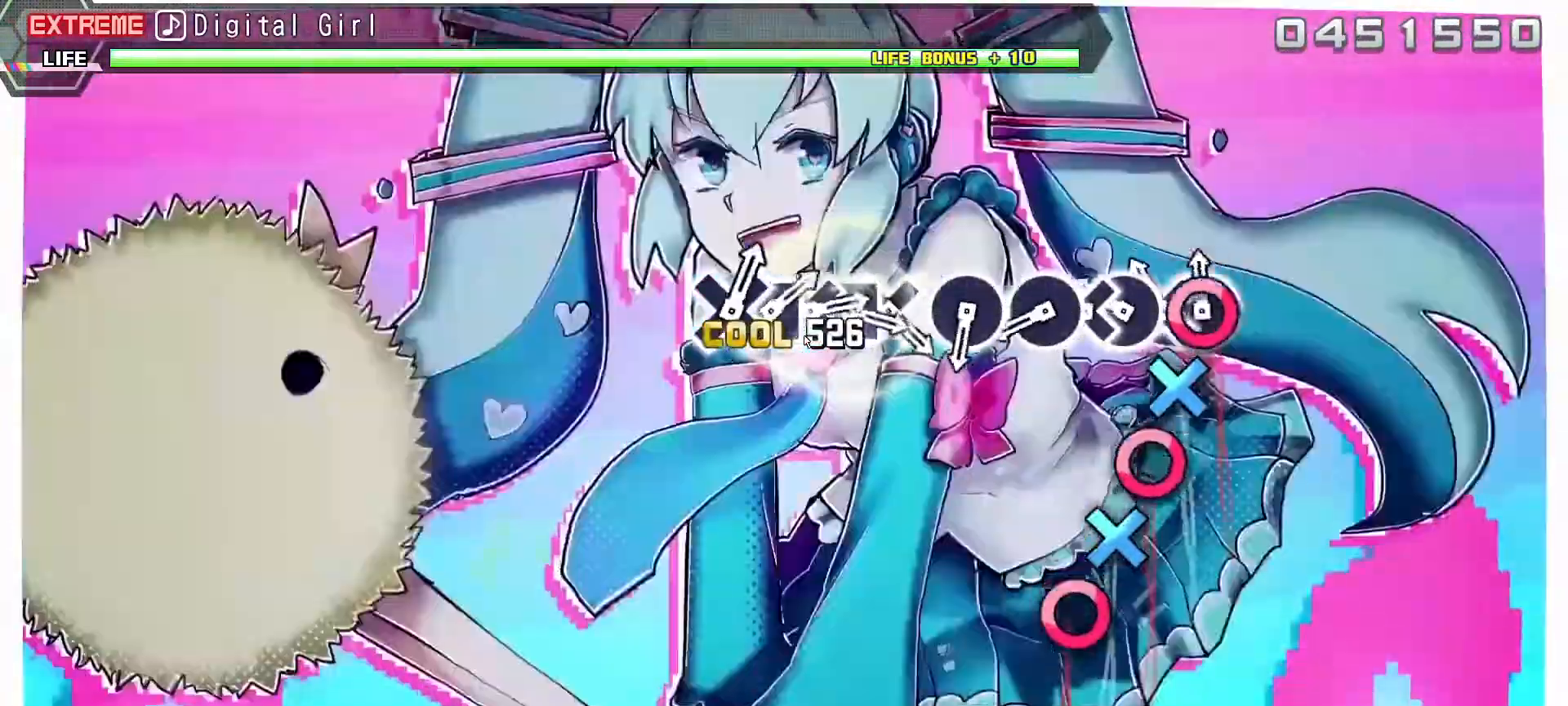
{"buttons": ["DPAD_DOWN"], "left_stick": "center", "right_stick": "center", "events": [[33, "CIRCLE", "down"], [183, "CIRCLE", "up"], [183, "DPAD_DOWN", "down"], [317, "CIRCLE", "down"], [317, "DPAD_DOWN", "up"], [450, "DPAD_DOWN", "down"], [467, "CIRCLE", "up"]]}
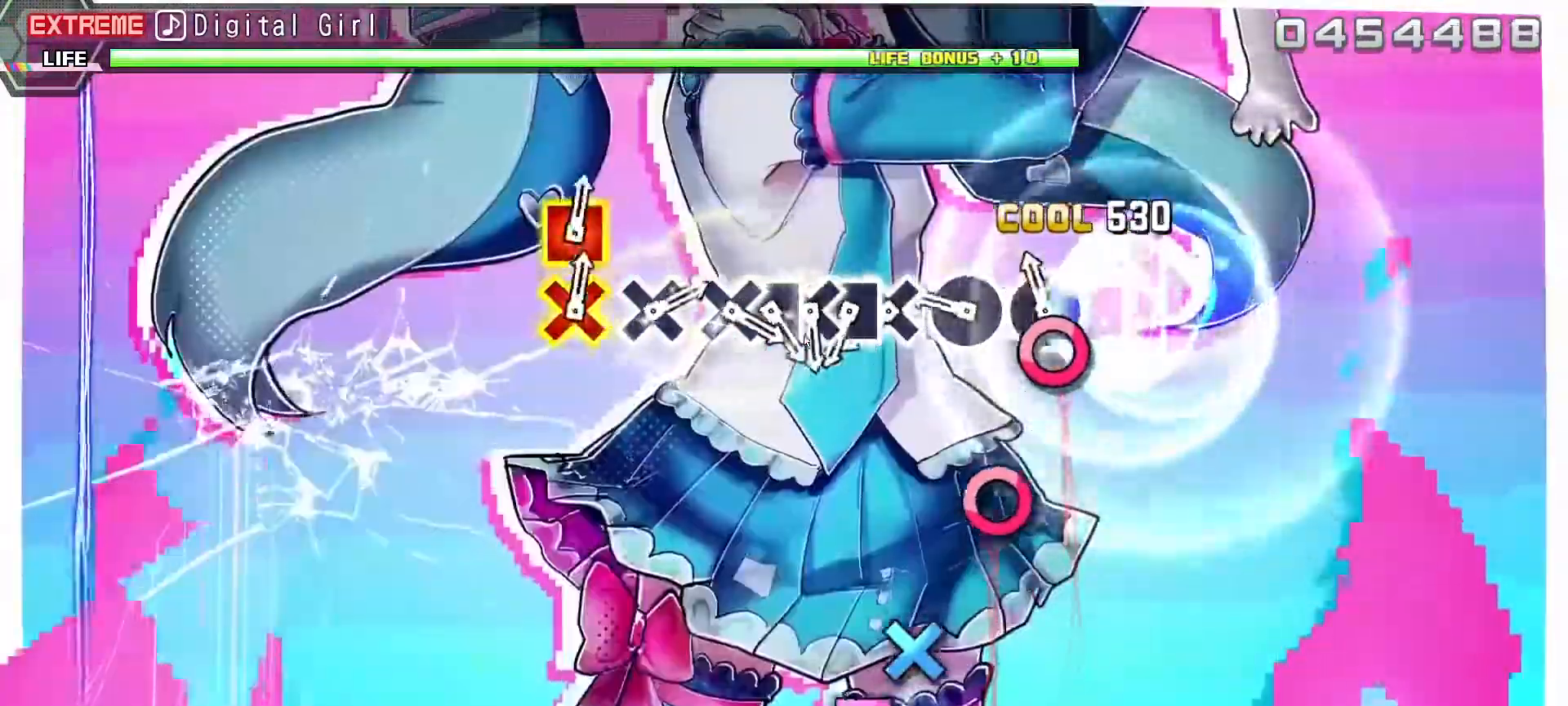
{"buttons": ["CIRCLE"], "left_stick": "center", "right_stick": "center", "events": [[83, "DPAD_DOWN", "up"], [100, "CIRCLE", "down"], [233, "CIRCLE", "up"], [367, "CIRCLE", "down"]]}
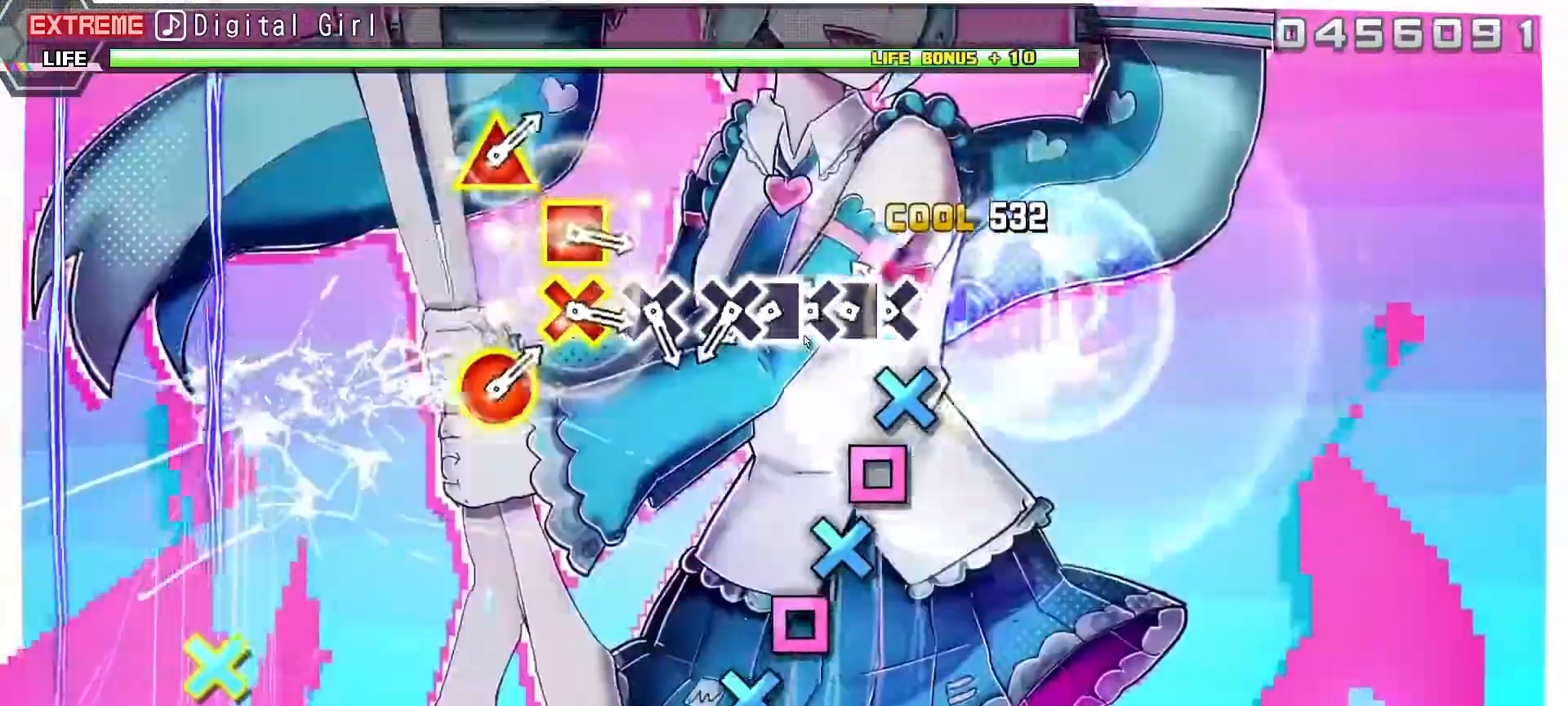
{"buttons": ["CROSS"], "left_stick": "center", "right_stick": "center", "events": [[17, "CIRCLE", "up"], [167, "CROSS", "down"], [317, "CROSS", "up"], [317, "DPAD_LEFT", "down"], [450, "DPAD_LEFT", "up"], [467, "CROSS", "down"]]}
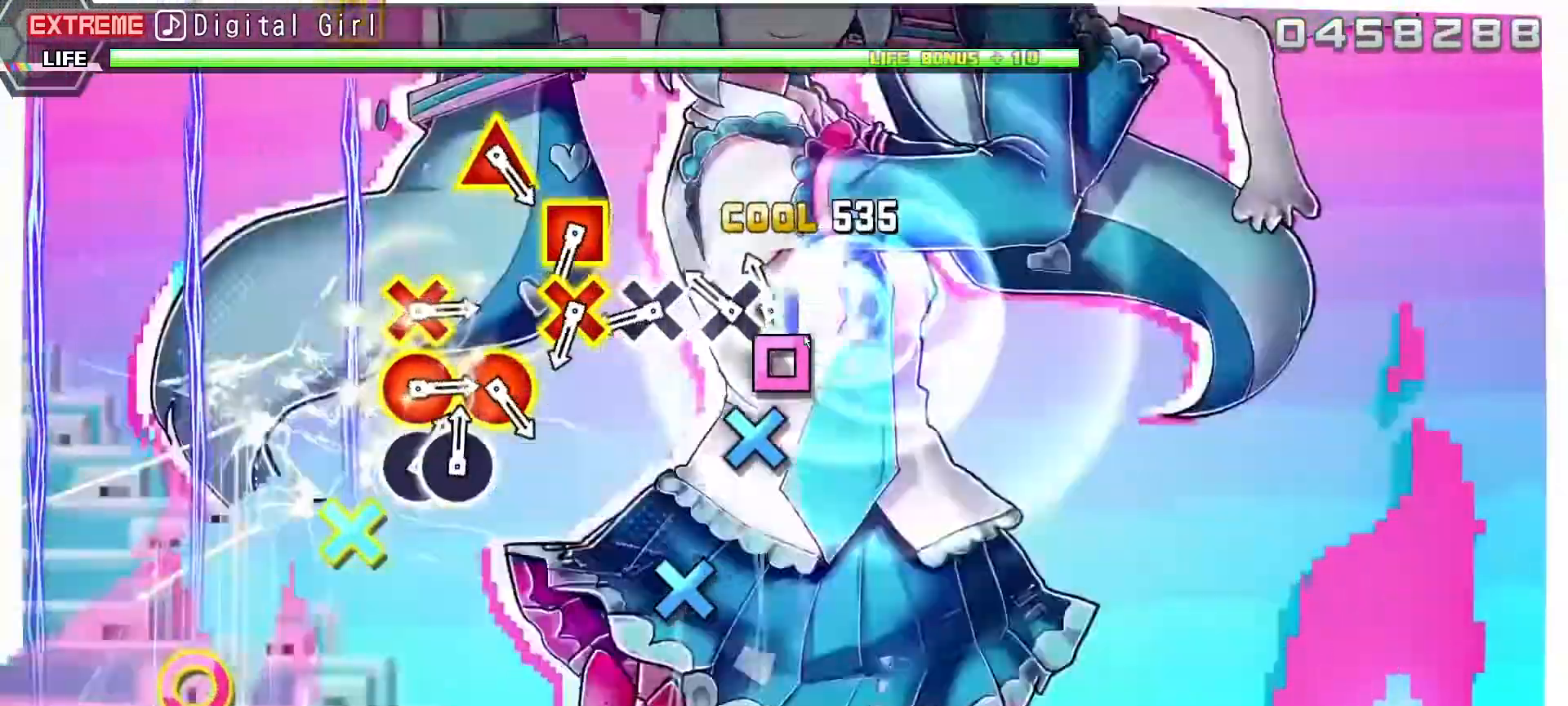
{"buttons": [], "left_stick": "center", "right_stick": "center", "events": [[83, "DPAD_LEFT", "down"], [100, "CROSS", "up"], [233, "DPAD_LEFT", "up"], [250, "CROSS", "down"], [400, "CROSS", "up"]]}
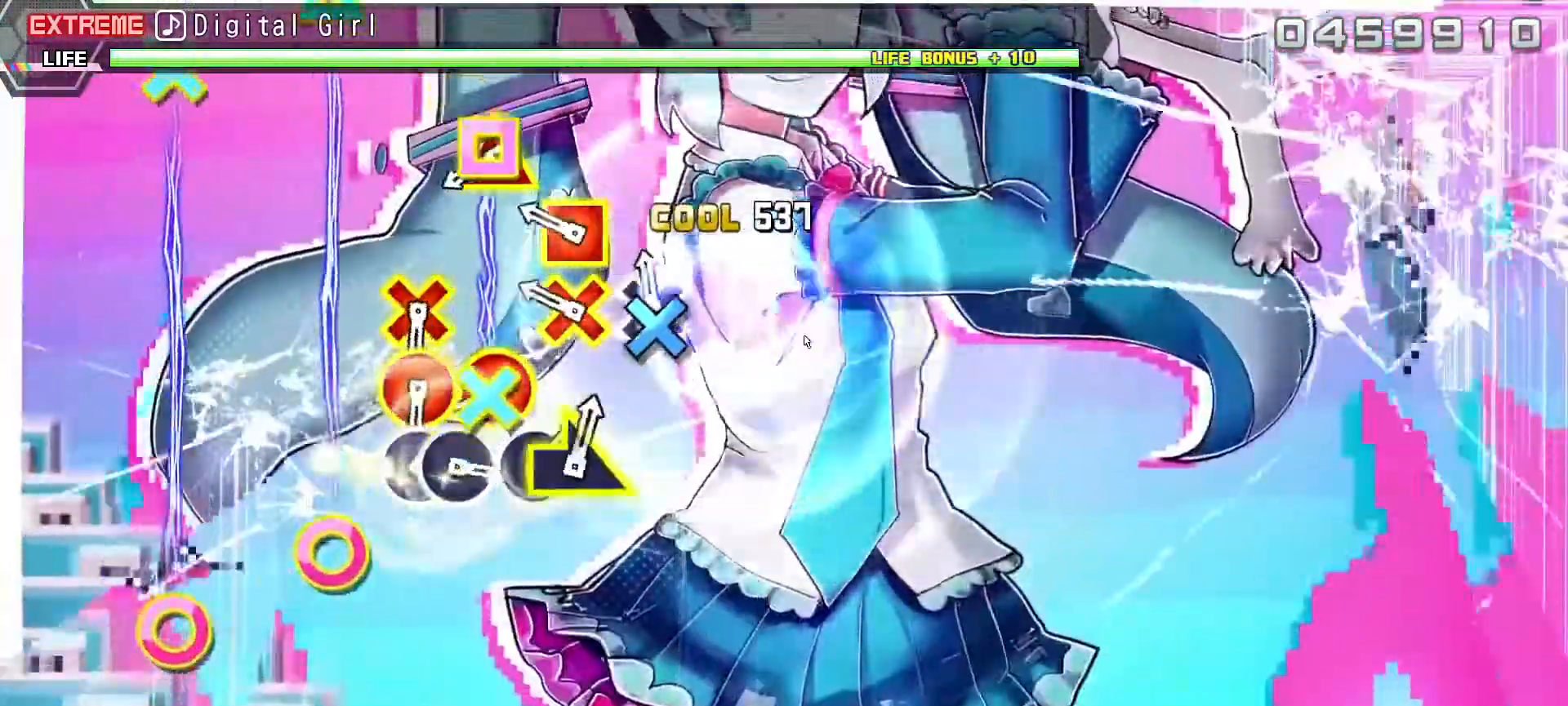
{"buttons": [], "left_stick": "center", "right_stick": "center", "events": [[50, "CROSS", "down"], [150, "CROSS", "up"], [317, "CROSS", "down"], [317, "DPAD_LEFT", "down"], [450, "CROSS", "up"], [450, "DPAD_LEFT", "up"]]}
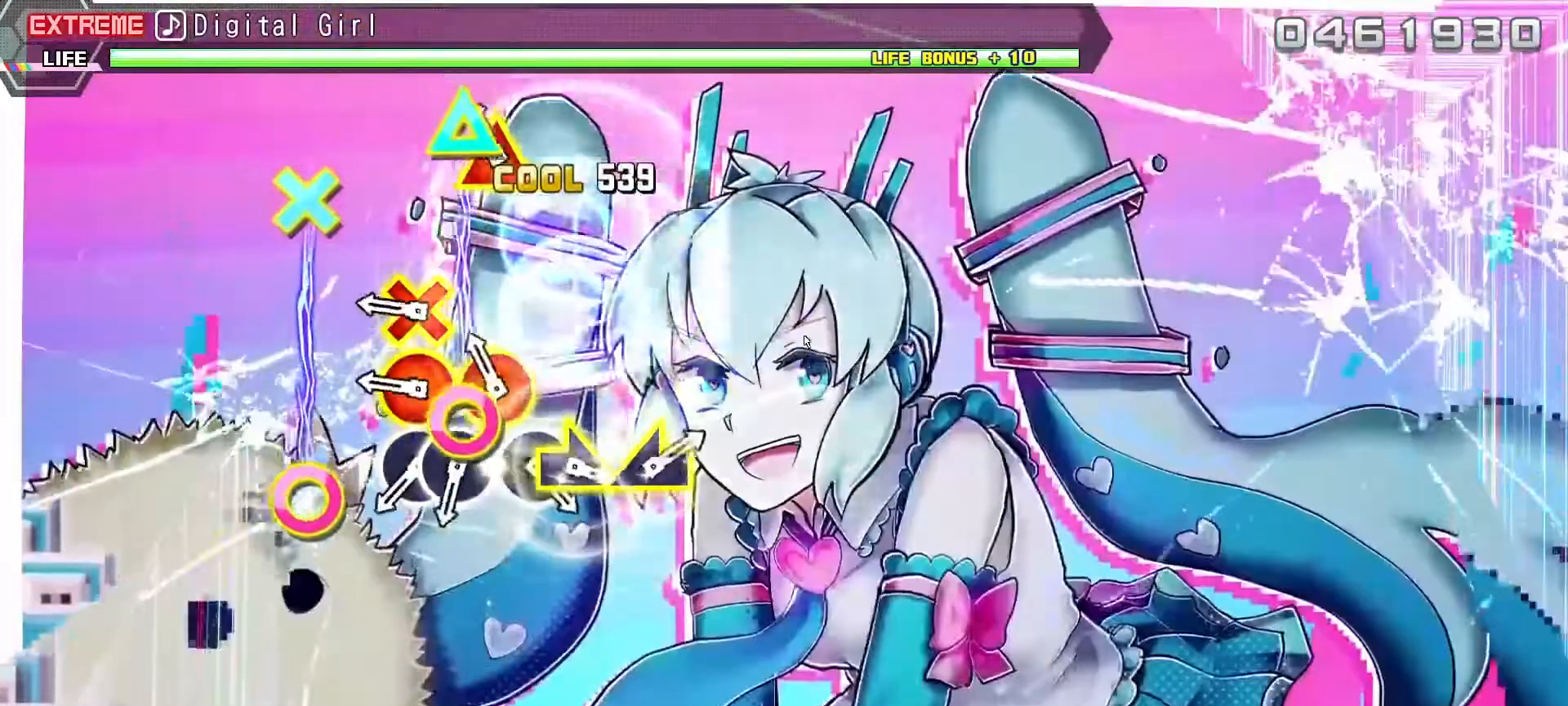
{"buttons": ["CIRCLE", "DPAD_DOWN"], "left_stick": "center", "right_stick": "center", "events": [[117, "CIRCLE", "down"], [133, "DPAD_UP", "down"], [250, "DPAD_UP", "up"], [283, "CIRCLE", "up"], [433, "CIRCLE", "down"], [433, "DPAD_DOWN", "down"]]}
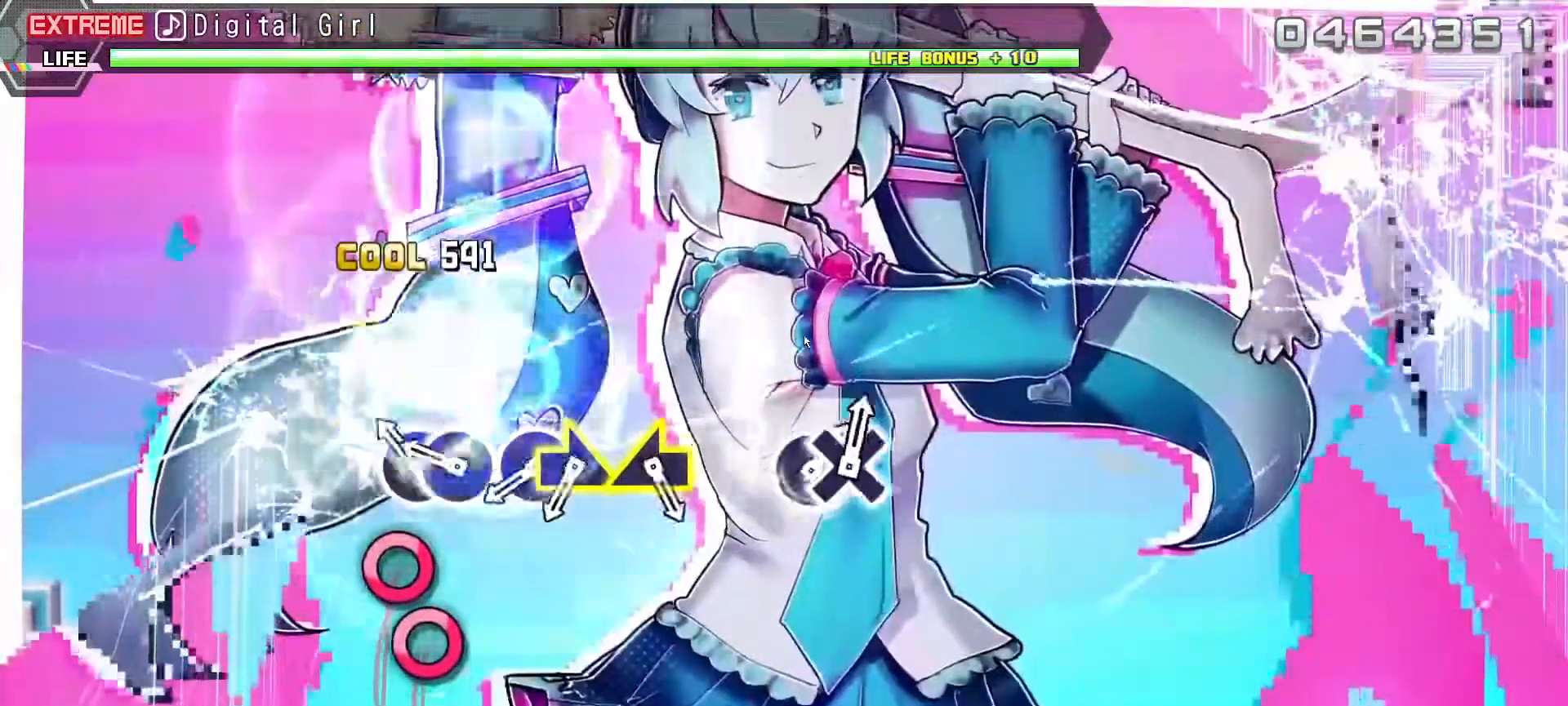
{"buttons": [], "left_stick": "center", "right_stick": "center", "events": [[83, "CIRCLE", "up"], [83, "DPAD_DOWN", "up"], [233, "CIRCLE", "down"], [367, "DPAD_RIGHT", "down"], [383, "CIRCLE", "up"], [483, "DPAD_RIGHT", "up"]]}
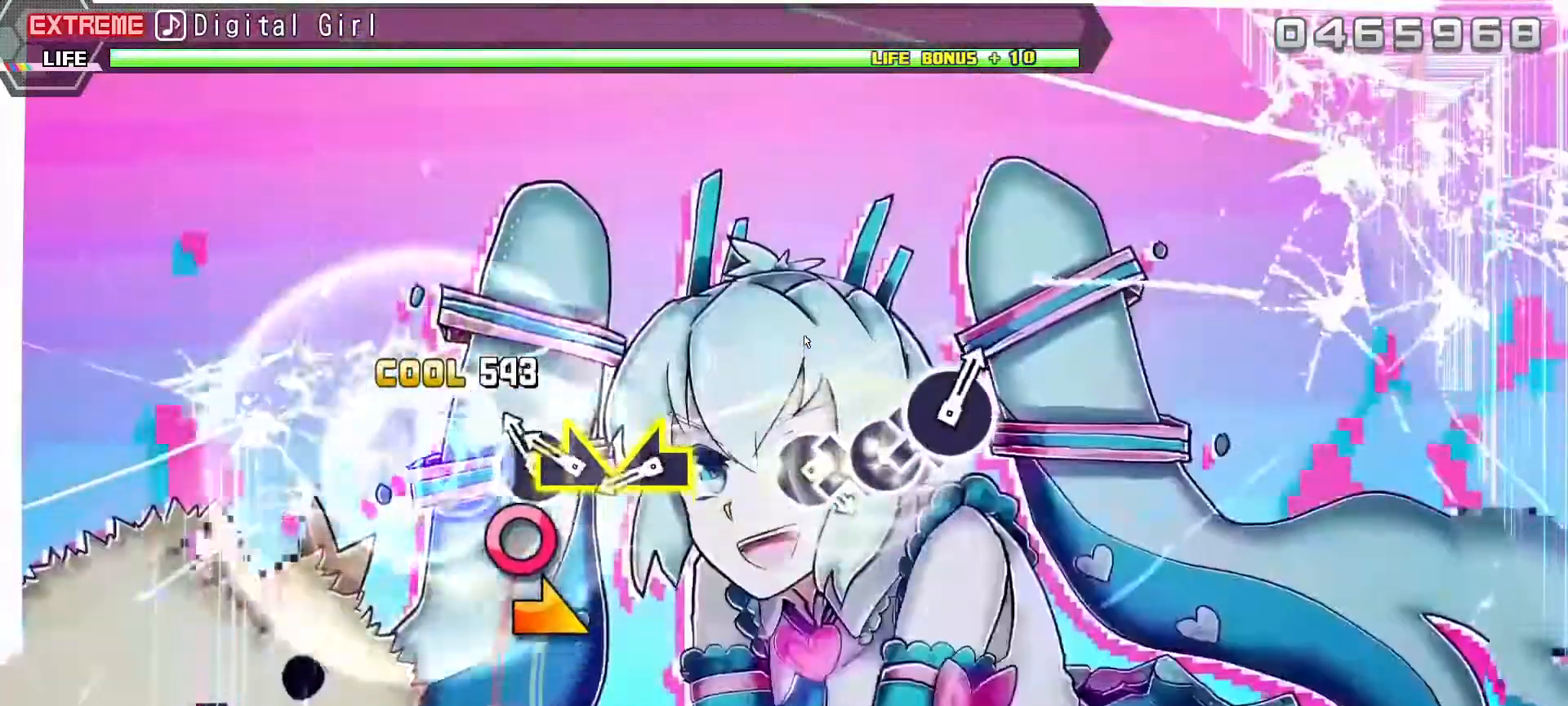
{"buttons": [], "left_stick": "center", "right_stick": "center", "events": [[133, "CIRCLE", "down"], [283, "CIRCLE", "up"], [300, "left_stick", "right"], [433, "left_stick", "center"]]}
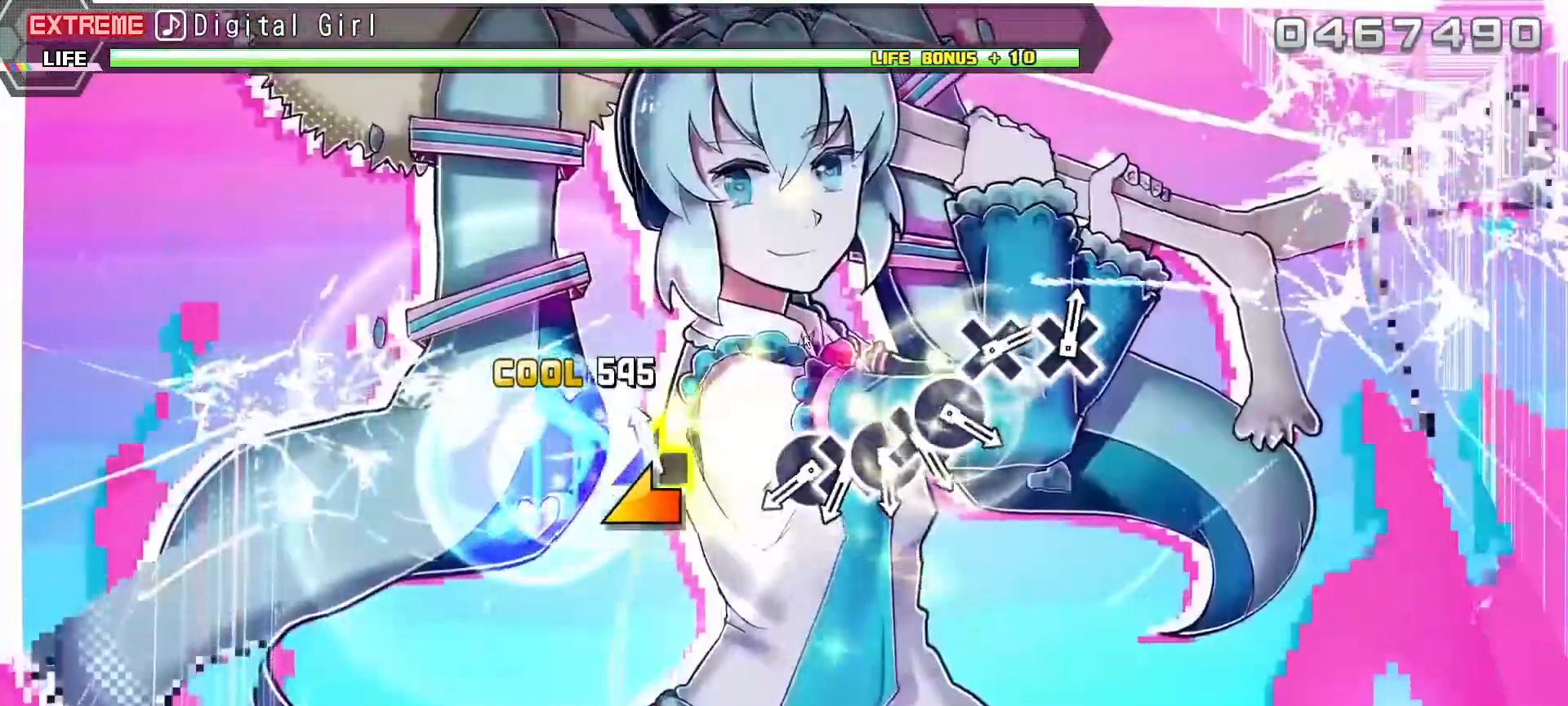
{"buttons": [], "left_stick": "center", "right_stick": "center", "events": [[100, "left_stick", "left"], [267, "left_stick", "center"]]}
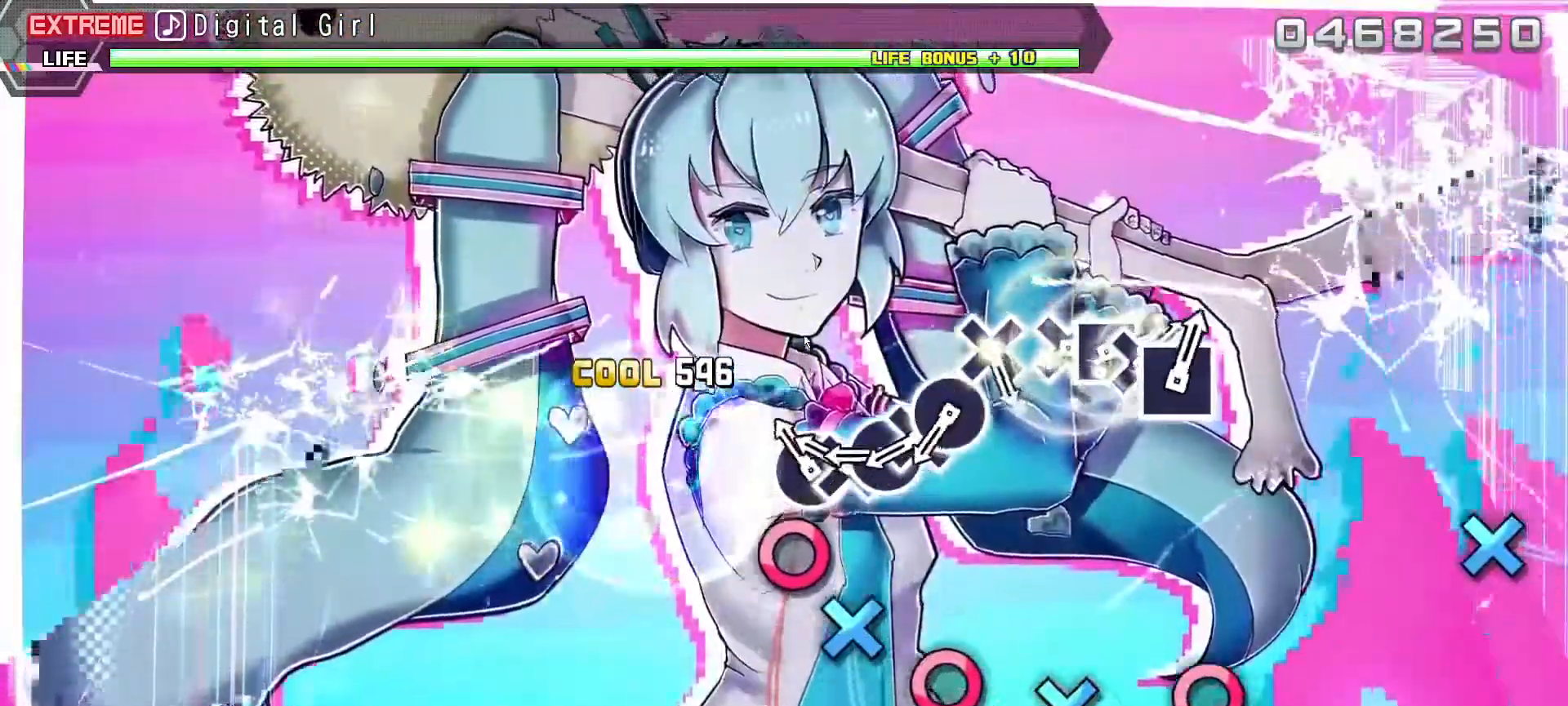
{"buttons": ["CIRCLE"], "left_stick": "center", "right_stick": "center", "events": [[183, "CIRCLE", "down"], [317, "DPAD_DOWN", "down"], [333, "CIRCLE", "up"], [450, "DPAD_DOWN", "up"], [467, "CIRCLE", "down"]]}
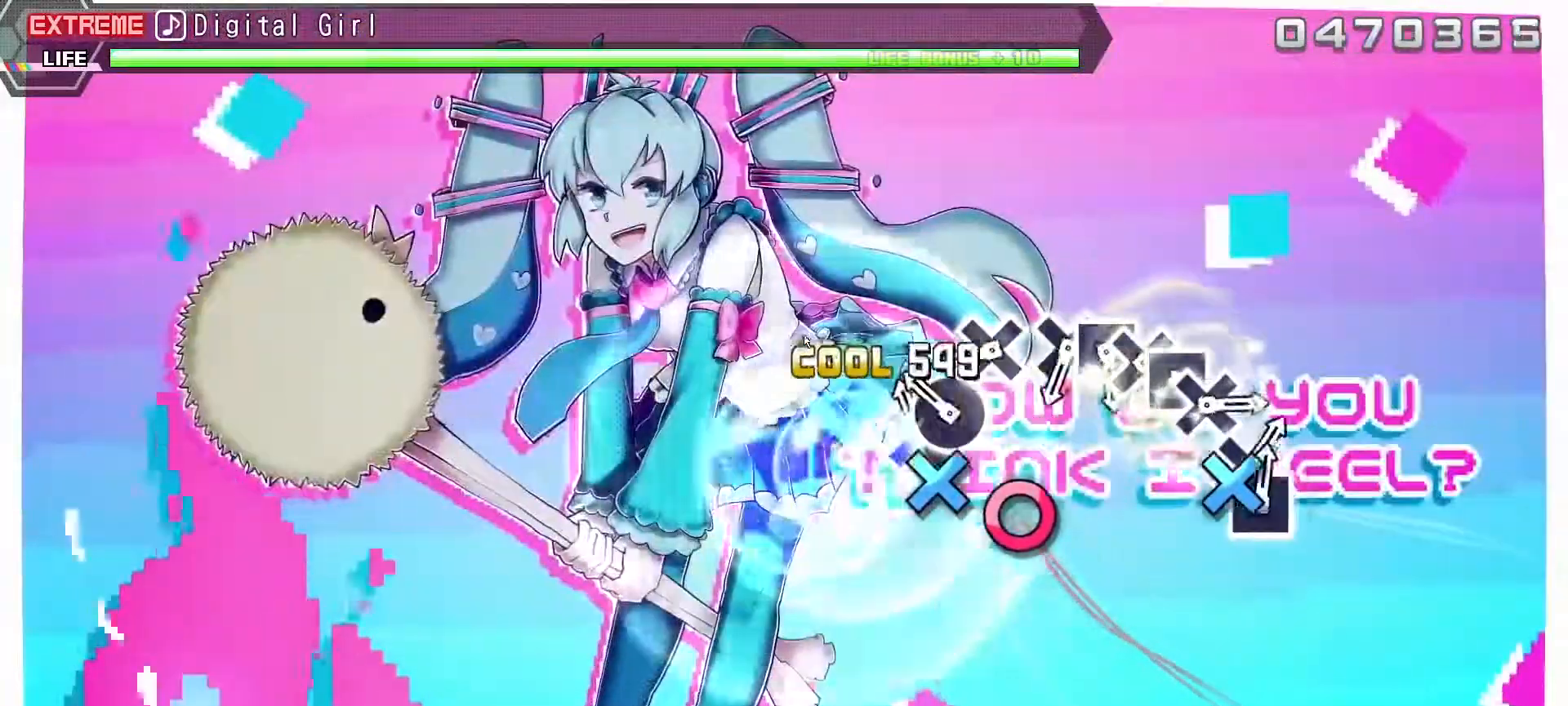
{"buttons": [], "left_stick": "center", "right_stick": "center", "events": [[100, "CIRCLE", "up"], [100, "DPAD_DOWN", "down"], [250, "CIRCLE", "down"], [250, "DPAD_DOWN", "up"], [383, "CIRCLE", "up"]]}